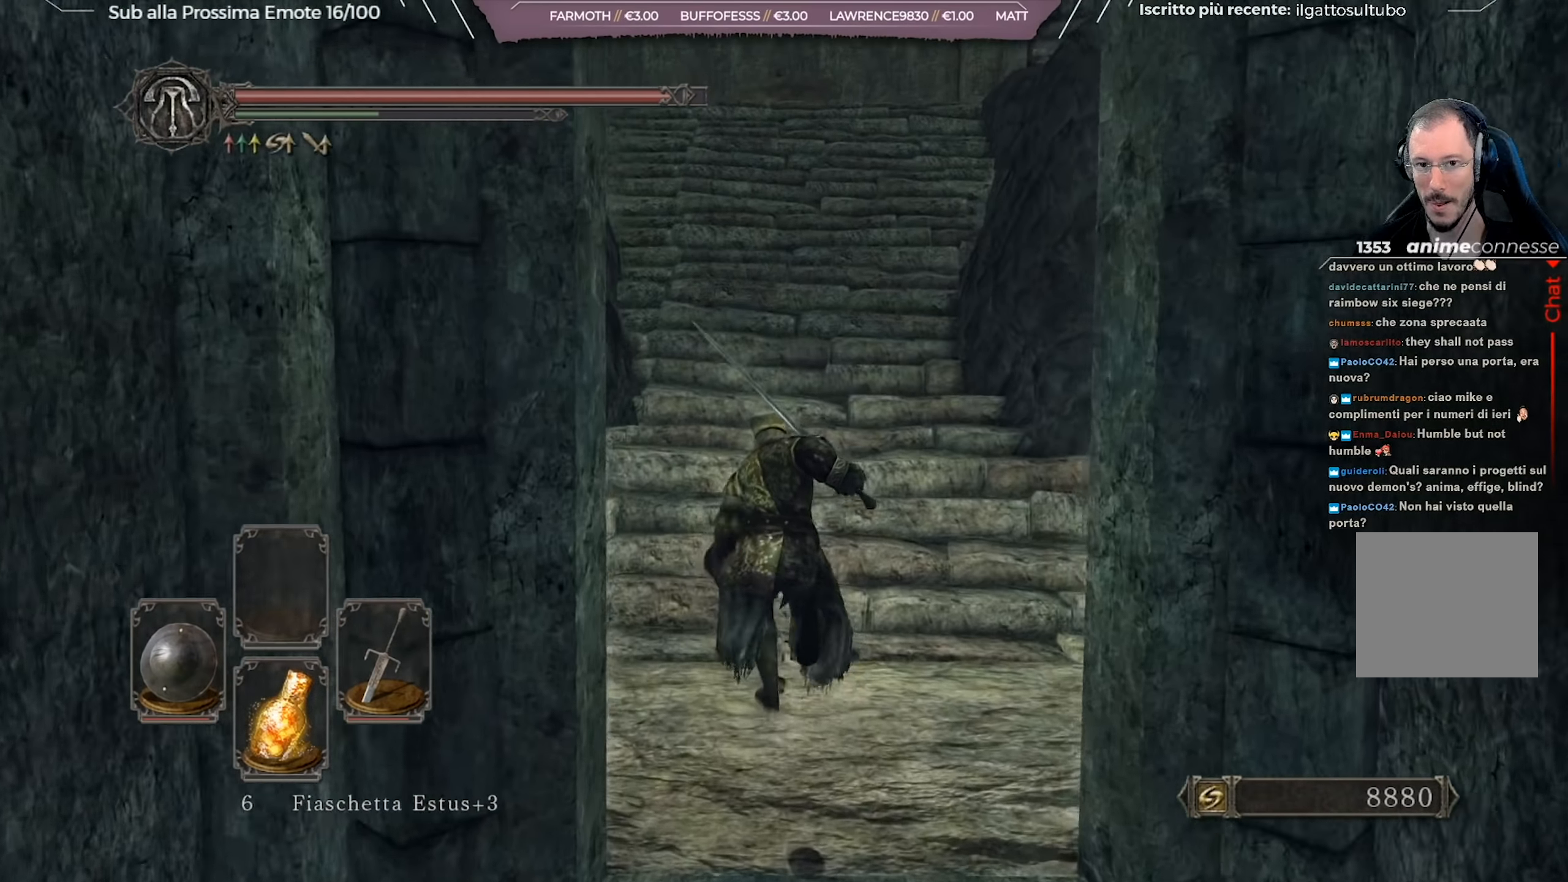
Gameplay with a controller (Xbox layout); each line is a JSON object with the inputs held at the frame after it. "events" lists button and stick changes between this image and that frame as [ms after this image, input, new state], when the widget could be followed in between.
{"buttons": ["B"], "left_stick": "up", "right_stick": "center", "events": []}
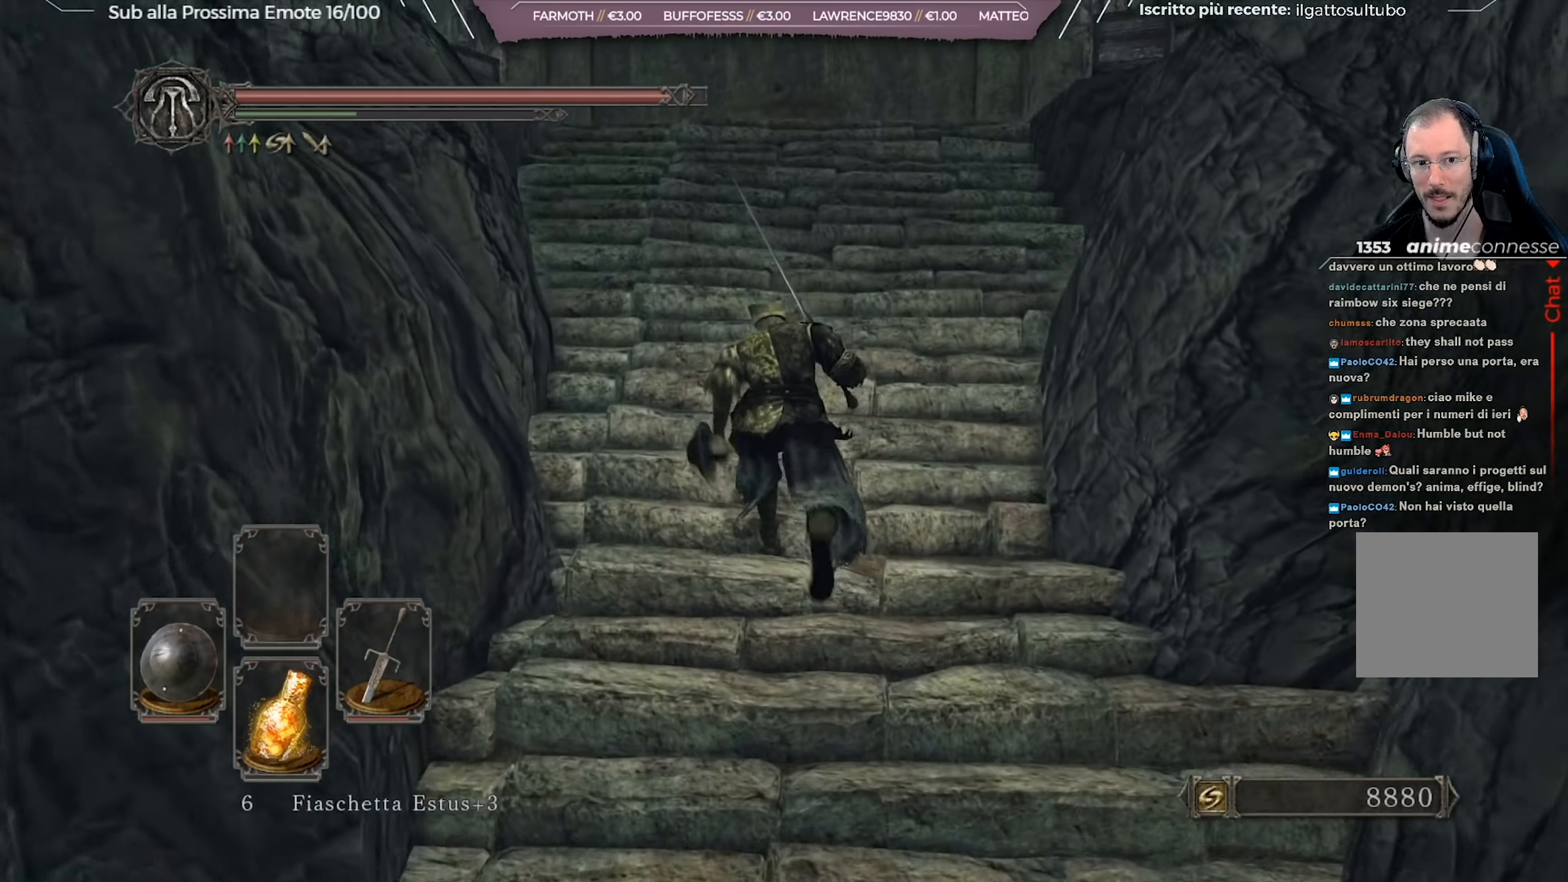
{"buttons": ["B"], "left_stick": "up", "right_stick": "center", "events": []}
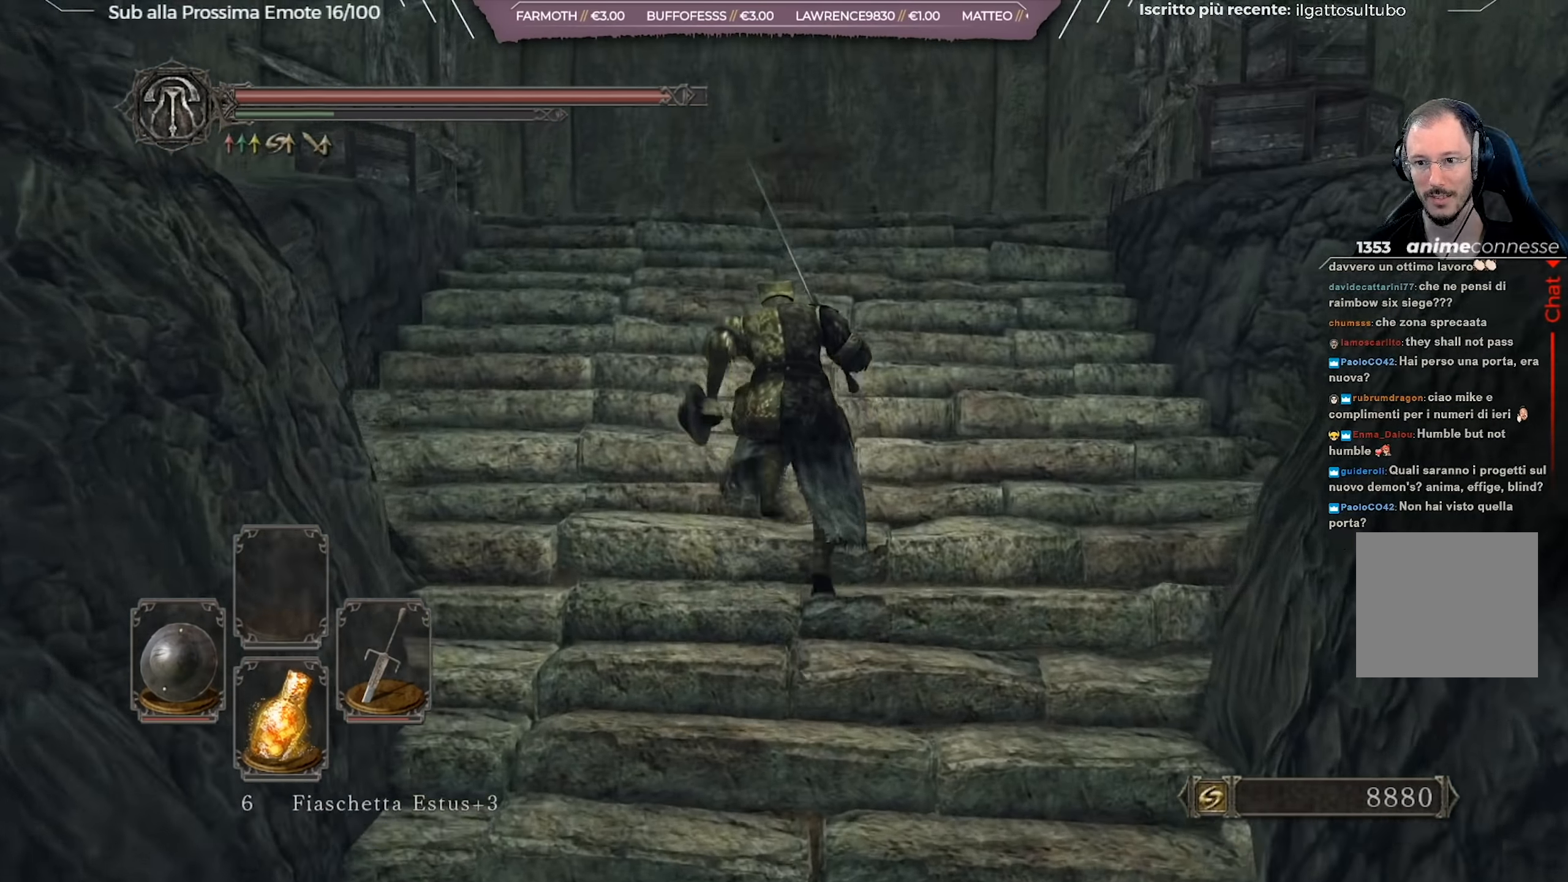
{"buttons": ["B"], "left_stick": "up", "right_stick": "down", "events": [[184, "right_stick", "down"]]}
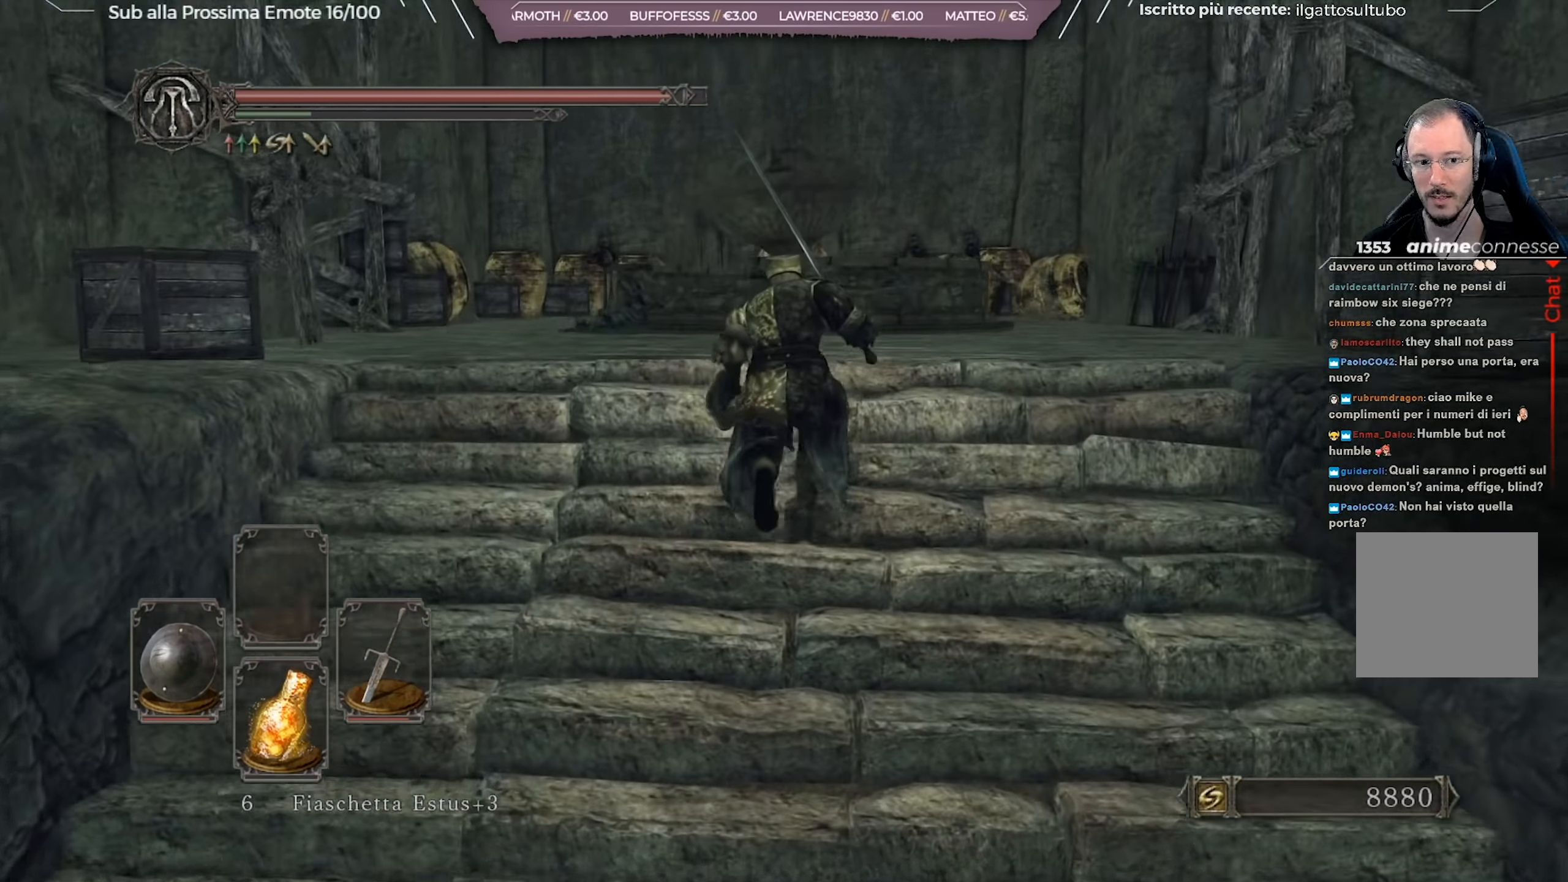
{"buttons": [], "left_stick": "up", "right_stick": "center", "events": [[217, "right_stick", "center"], [266, "B", "up"]]}
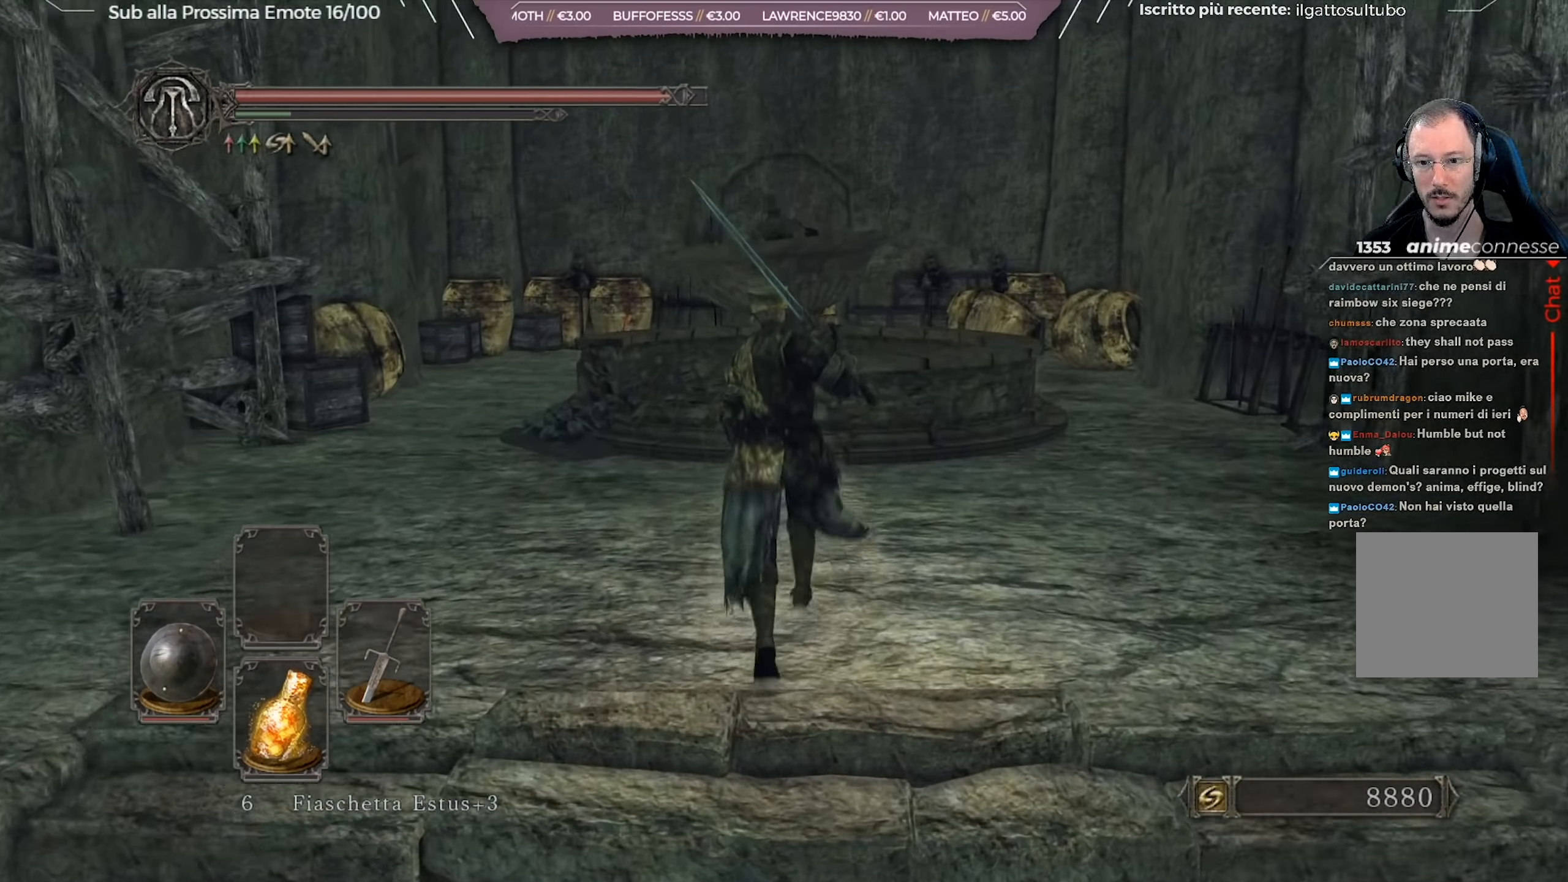
{"buttons": [], "left_stick": "center", "right_stick": "center", "events": [[284, "left_stick", "center"]]}
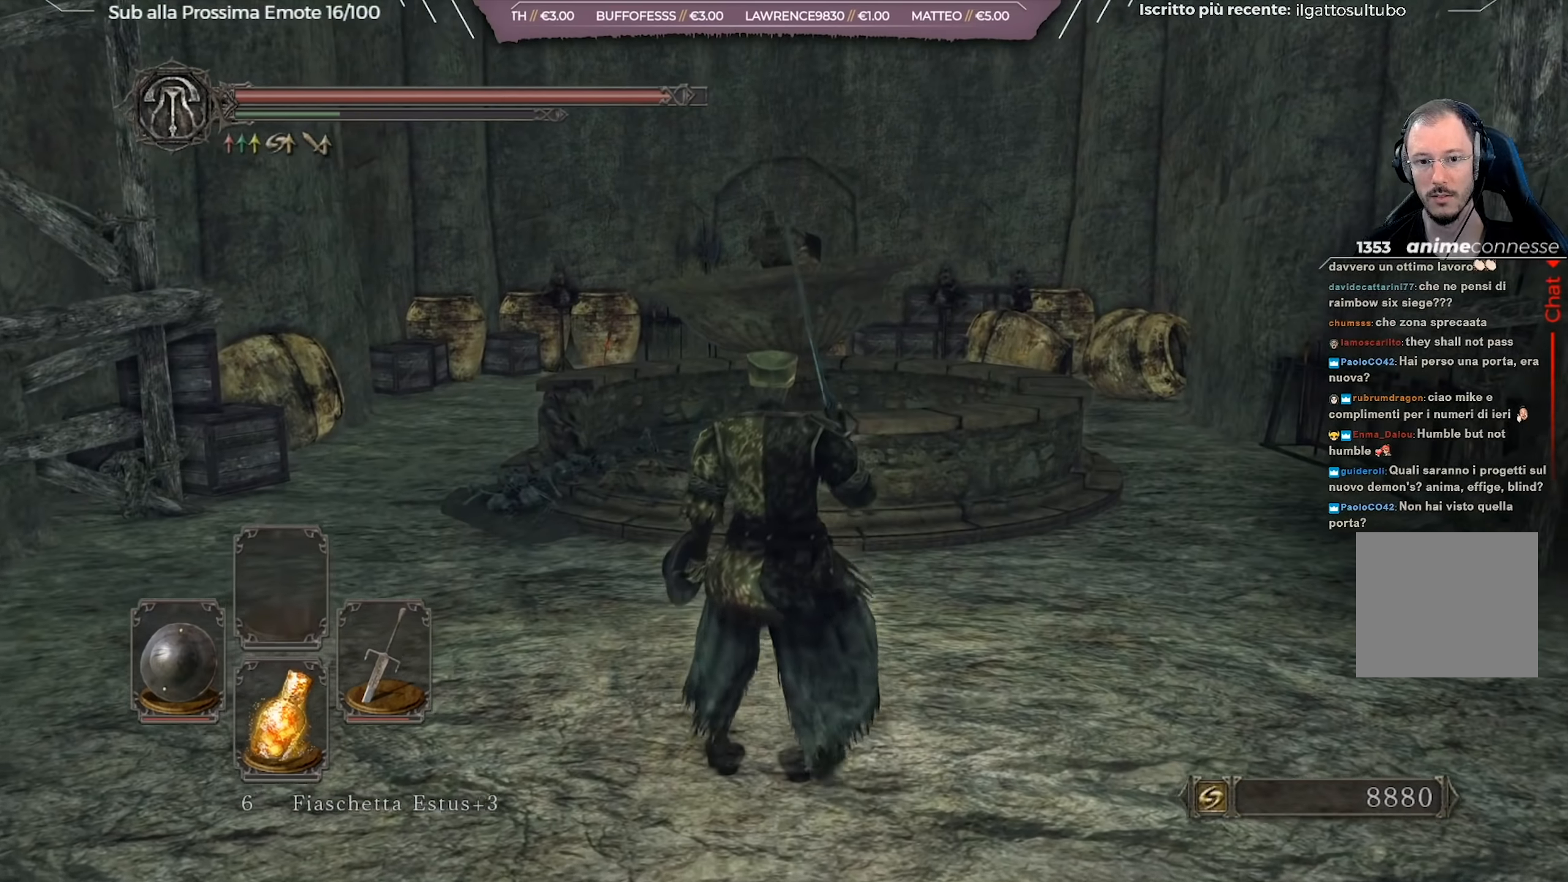
{"buttons": [], "left_stick": "up-left", "right_stick": "center", "events": [[301, "left_stick", "up-left"], [317, "right_stick", "right"], [484, "right_stick", "center"]]}
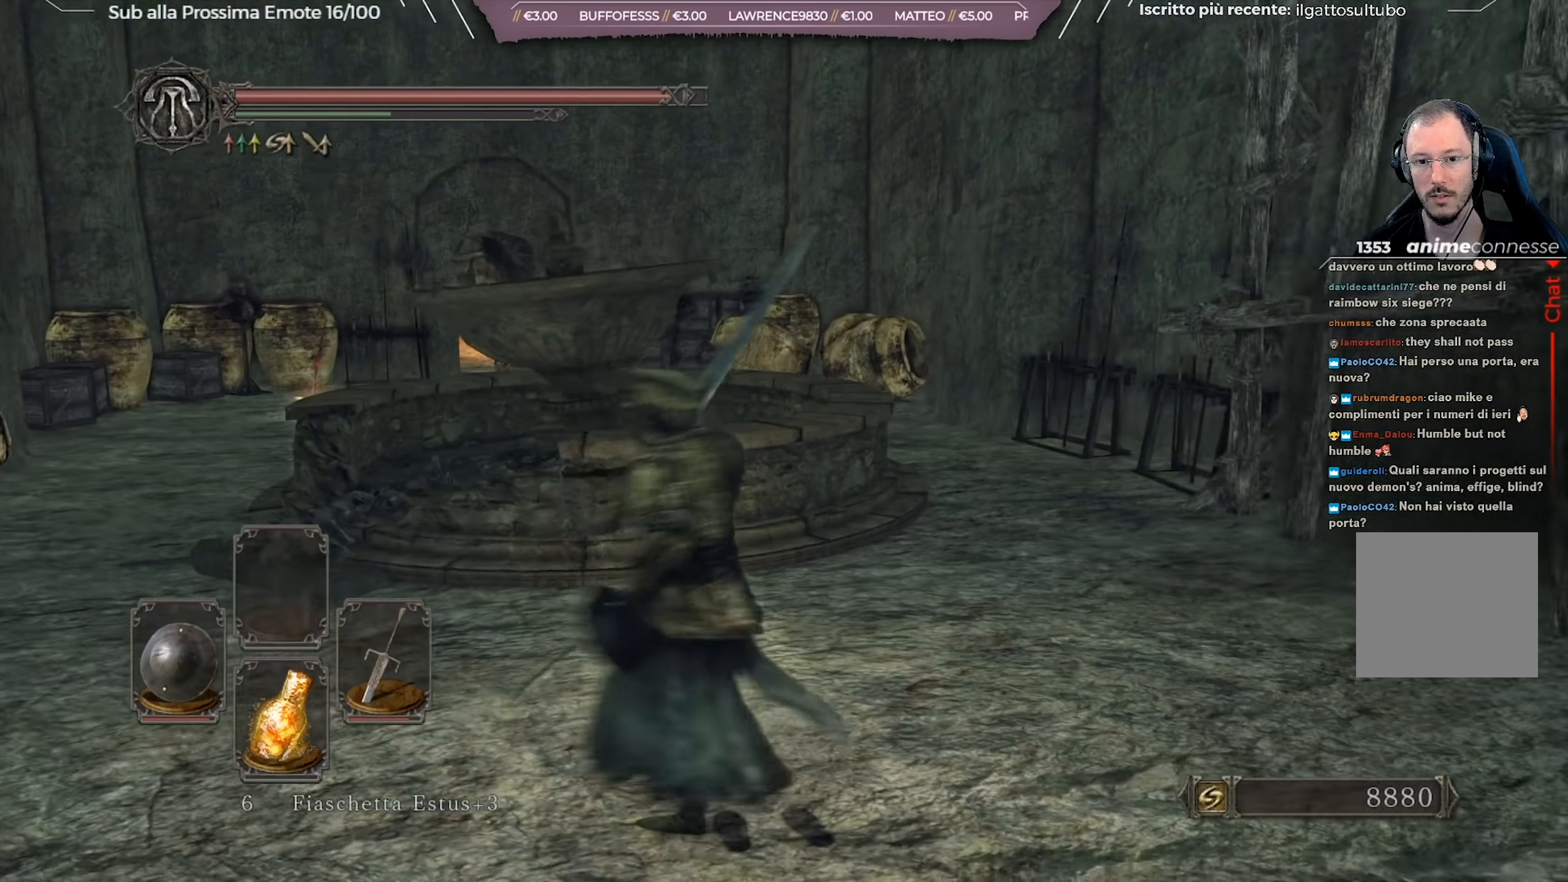
{"buttons": [], "left_stick": "center", "right_stick": "right", "events": [[200, "right_stick", "right"], [500, "left_stick", "center"]]}
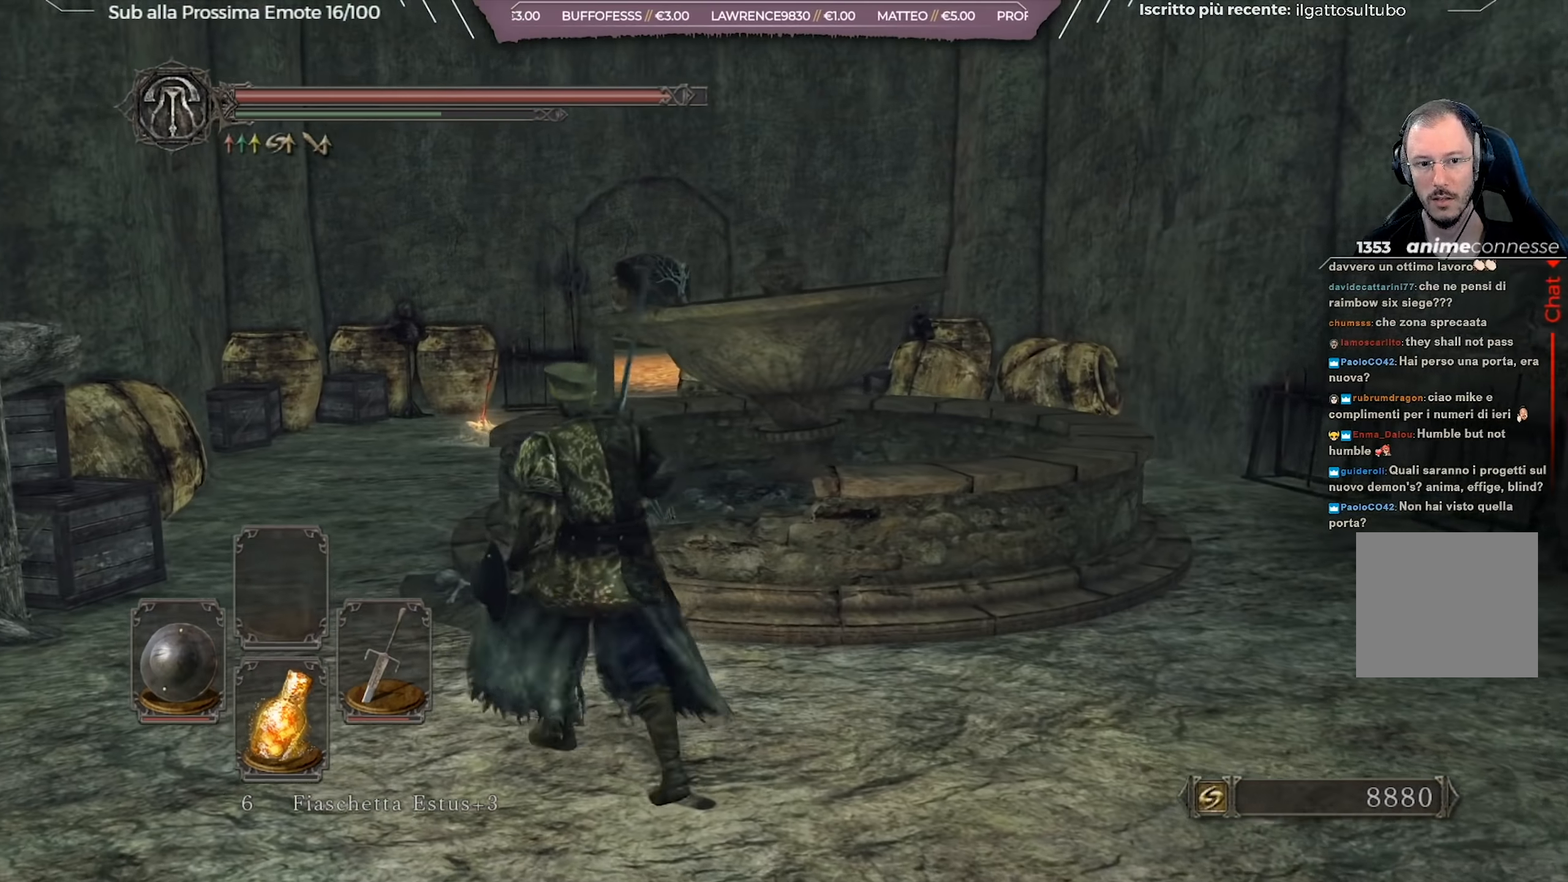
{"buttons": [], "left_stick": "center", "right_stick": "right", "events": [[101, "right_stick", "center"], [367, "right_stick", "right"]]}
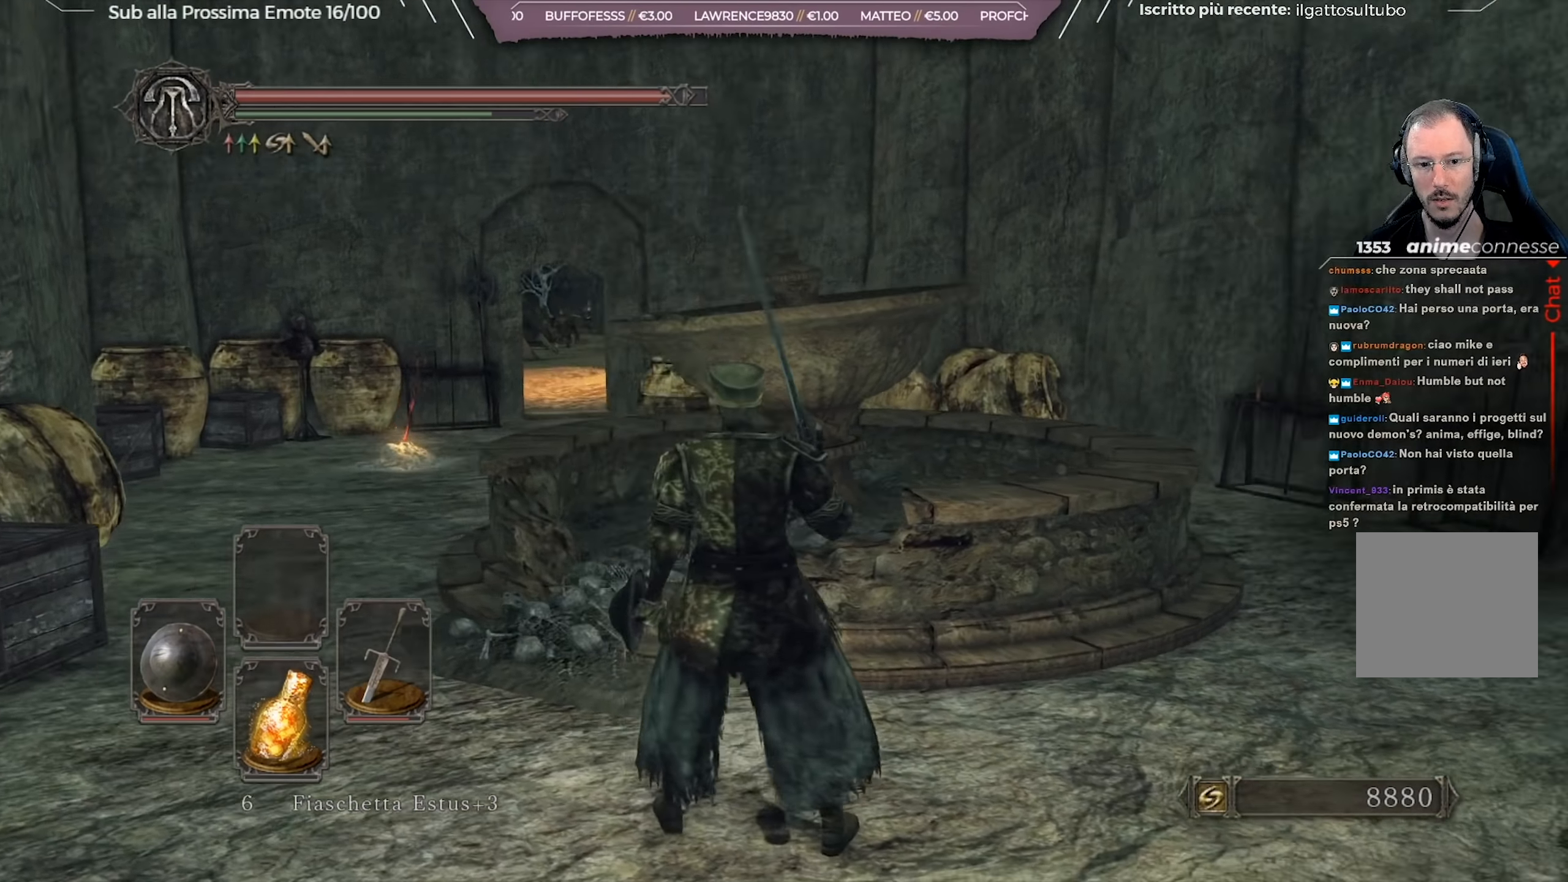
{"buttons": [], "left_stick": "center", "right_stick": "center", "events": [[467, "right_stick", "center"]]}
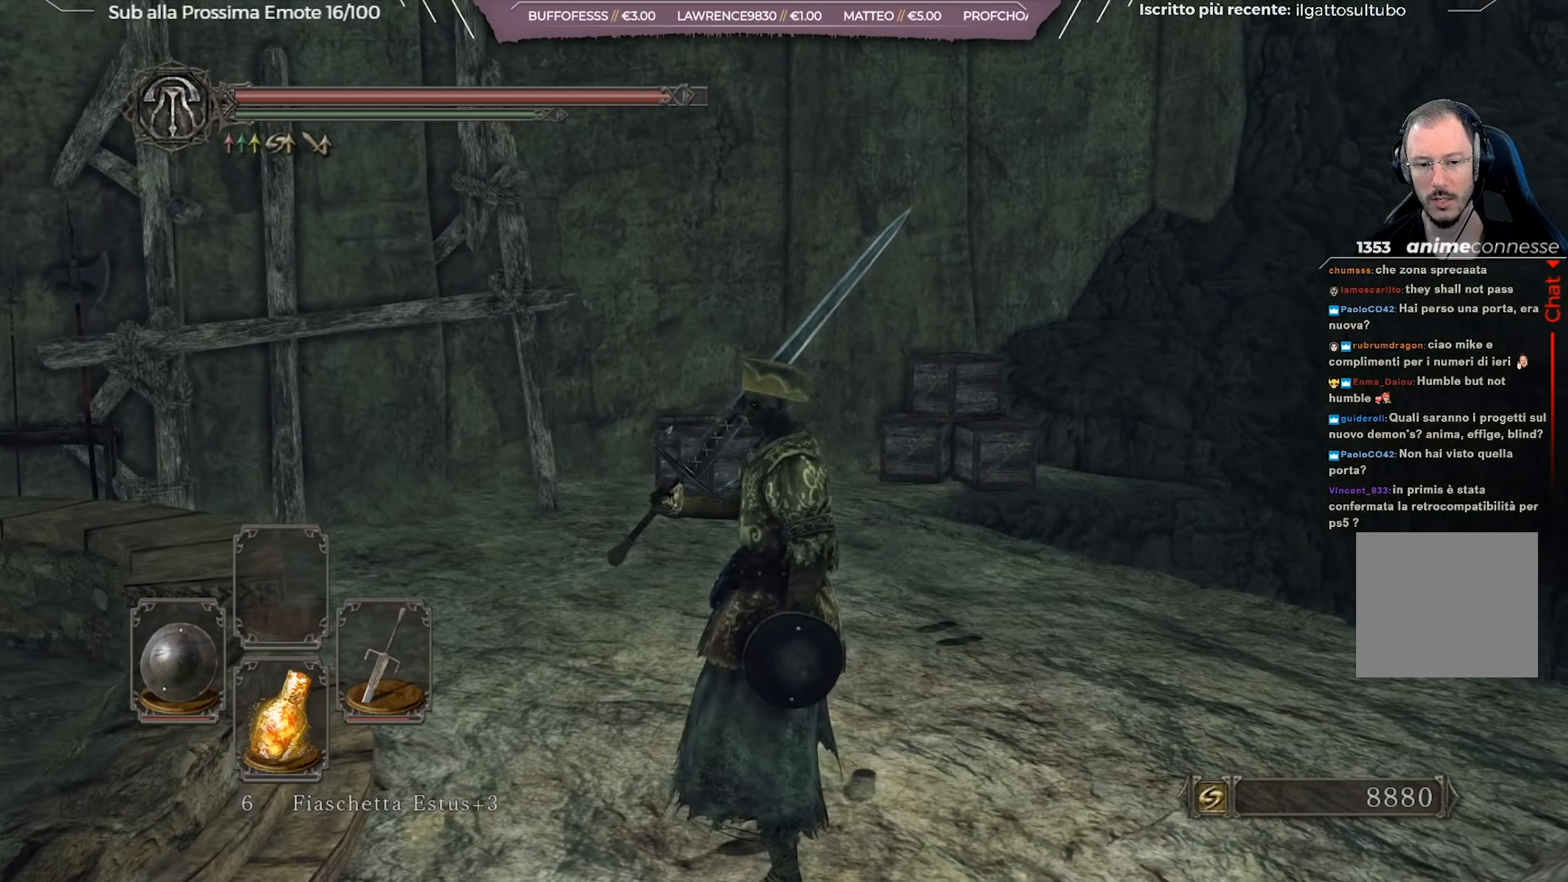
{"buttons": [], "left_stick": "center", "right_stick": "center", "events": [[201, "right_stick", "right"], [484, "right_stick", "center"]]}
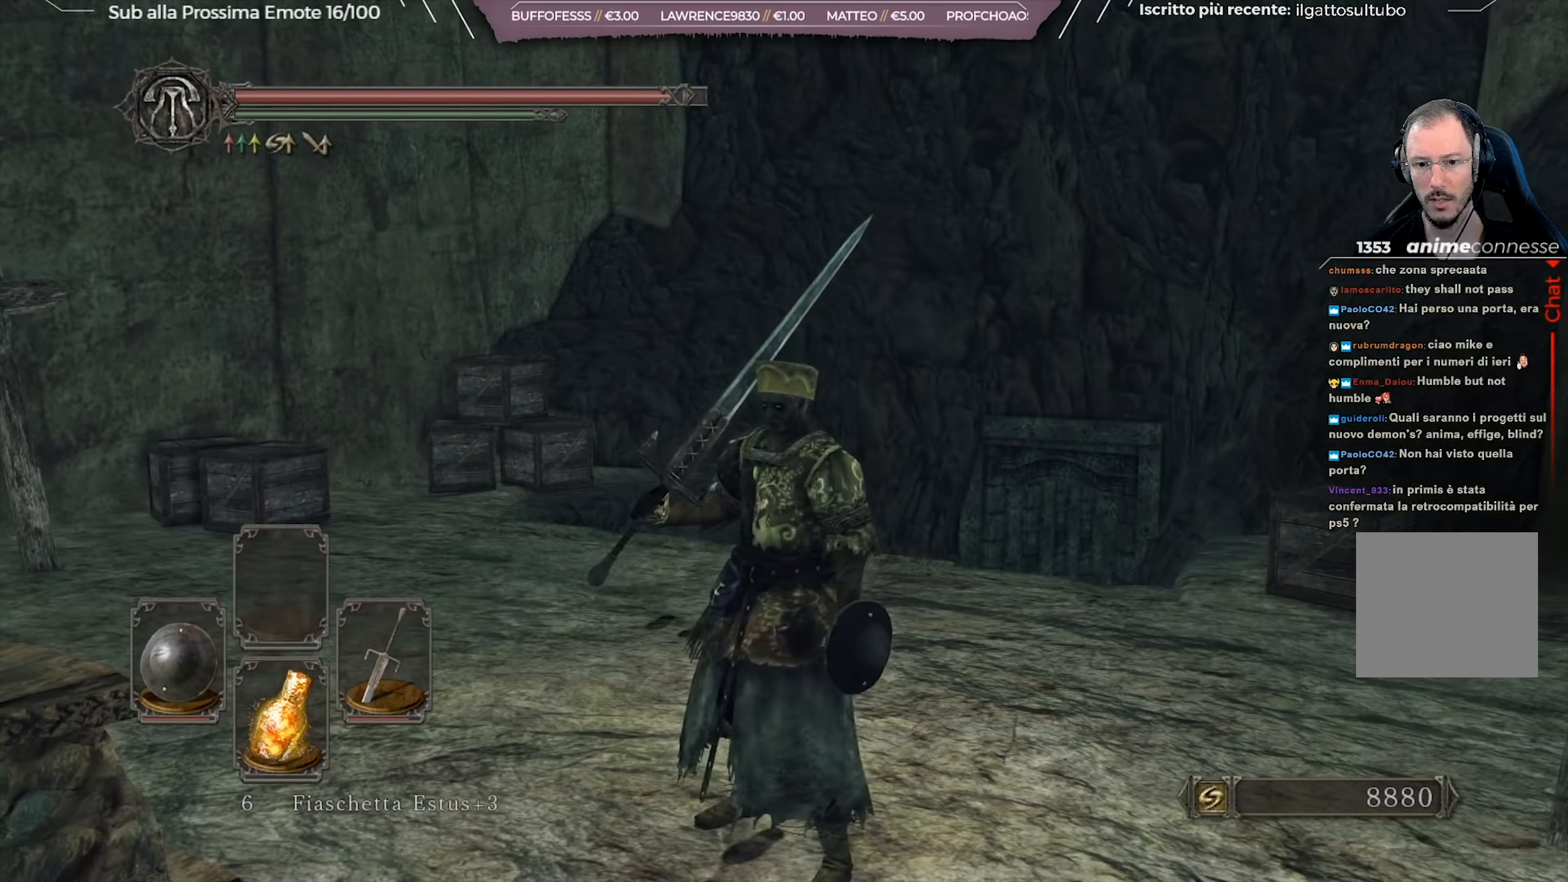
{"buttons": [], "left_stick": "up", "right_stick": "down-right", "events": [[17, "left_stick", "up"], [217, "right_stick", "down-right"]]}
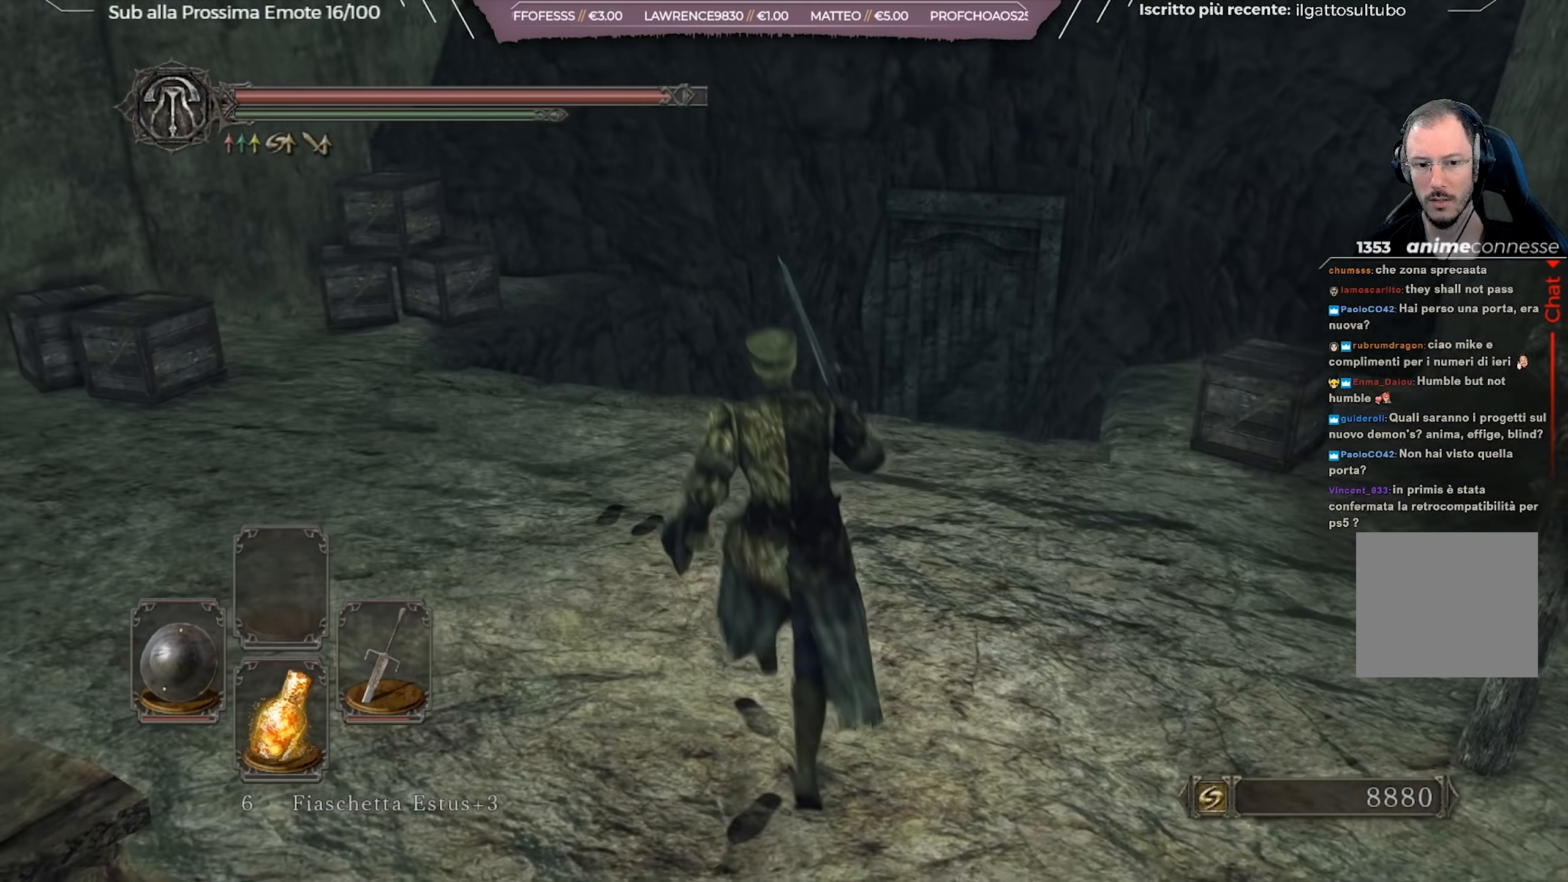
{"buttons": [], "left_stick": "up-left", "right_stick": "down-left", "events": [[34, "right_stick", "center"], [284, "left_stick", "up-left"], [468, "right_stick", "down-left"]]}
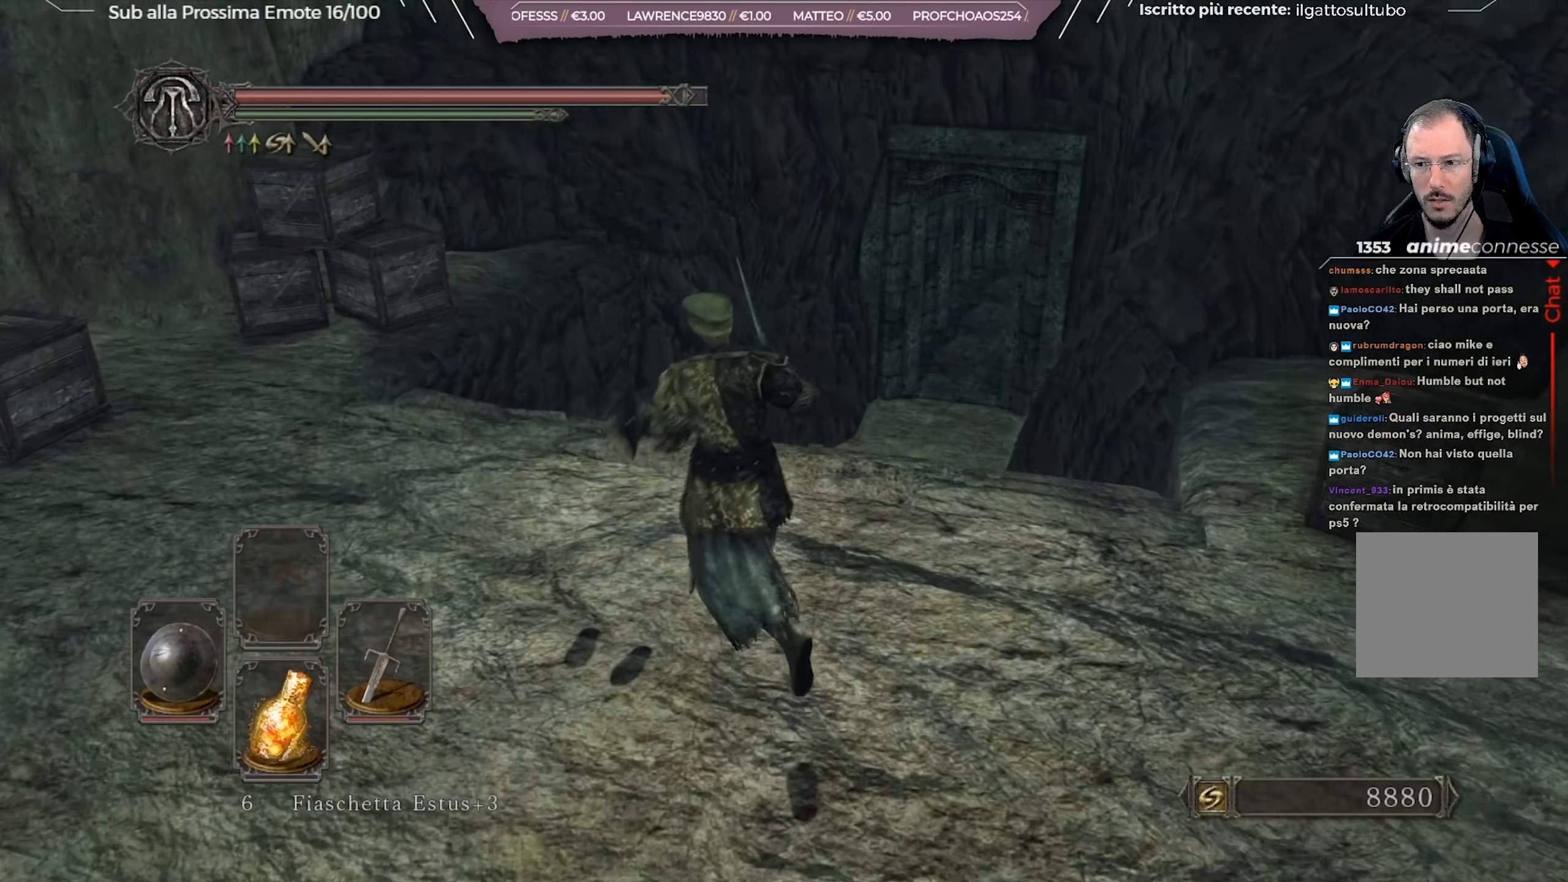
{"buttons": [], "left_stick": "up", "right_stick": "center", "events": [[284, "right_stick", "center"], [300, "left_stick", "up"]]}
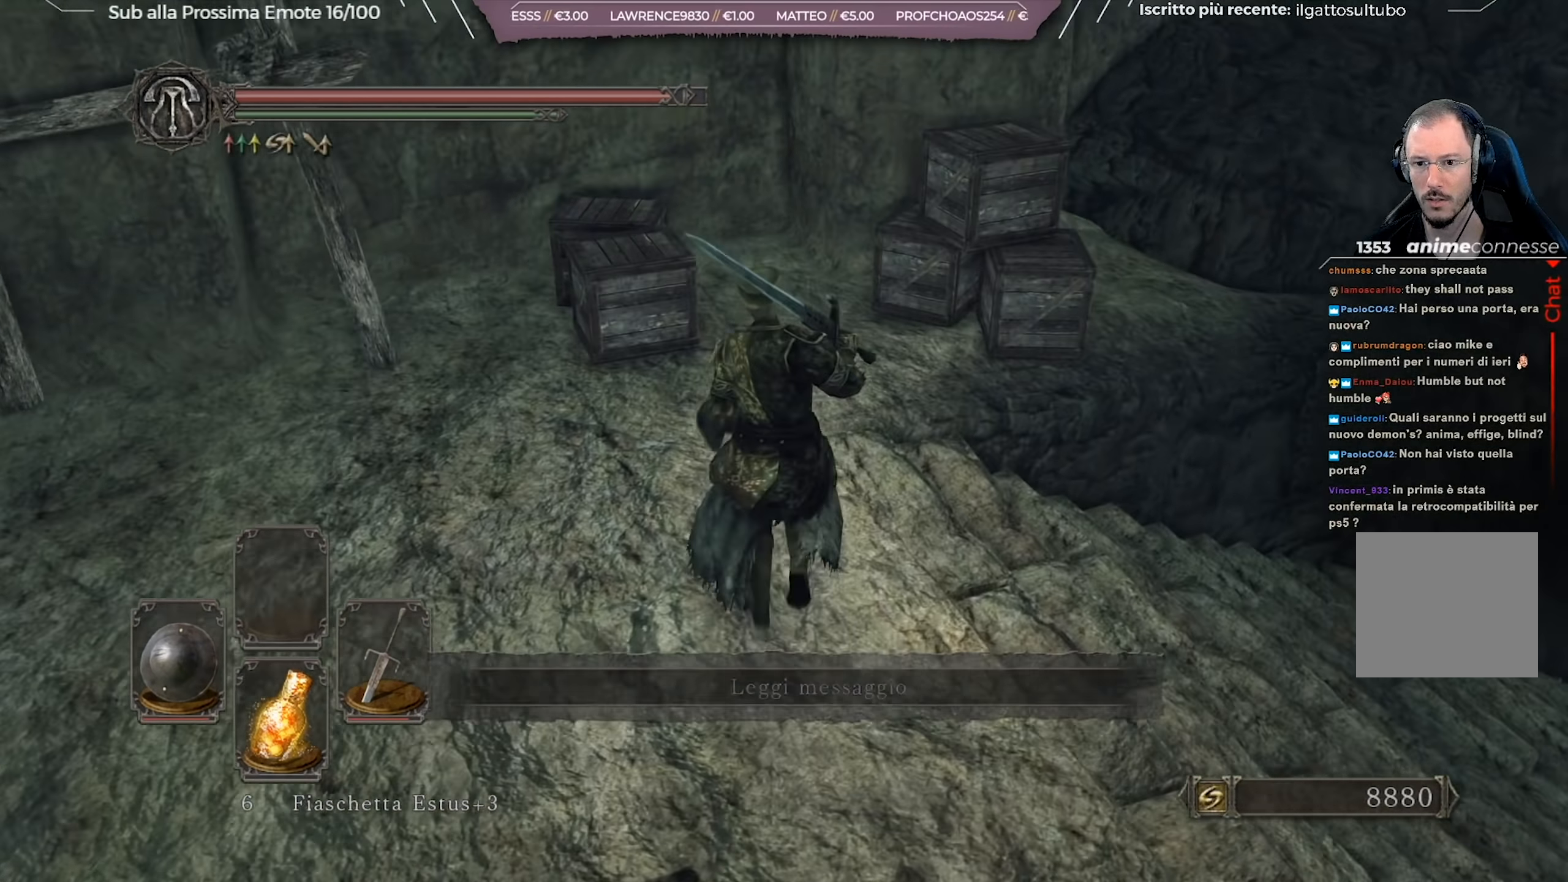
{"buttons": [], "left_stick": "up-right", "right_stick": "left", "events": [[217, "B", "down"], [234, "left_stick", "up-right"], [318, "B", "up"], [434, "right_stick", "left"]]}
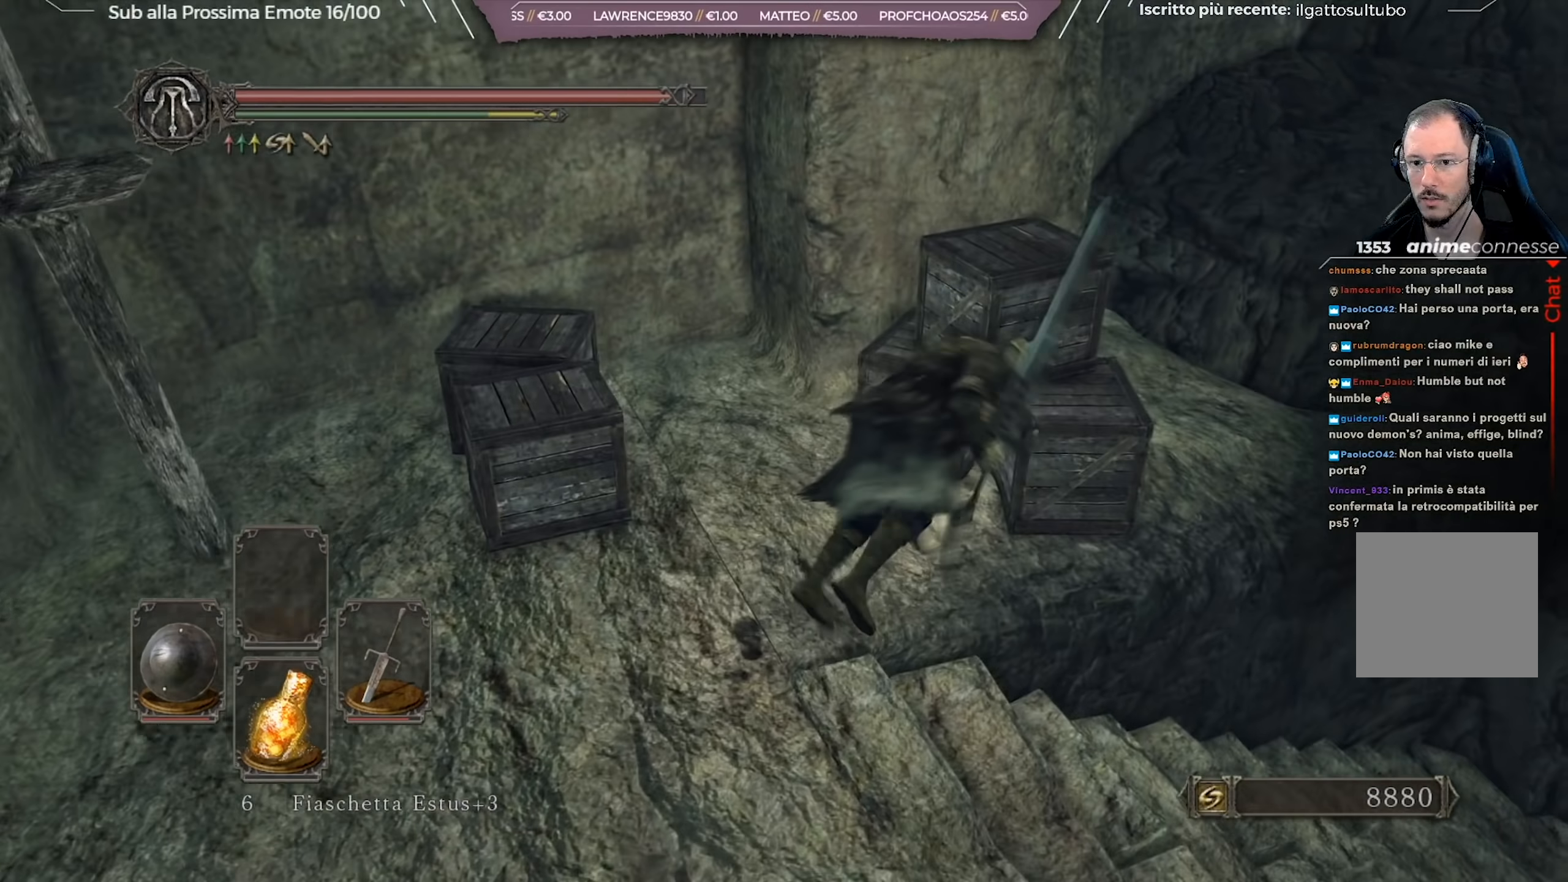
{"buttons": [], "left_stick": "right", "right_stick": "center", "events": [[351, "left_stick", "right"], [351, "right_stick", "center"]]}
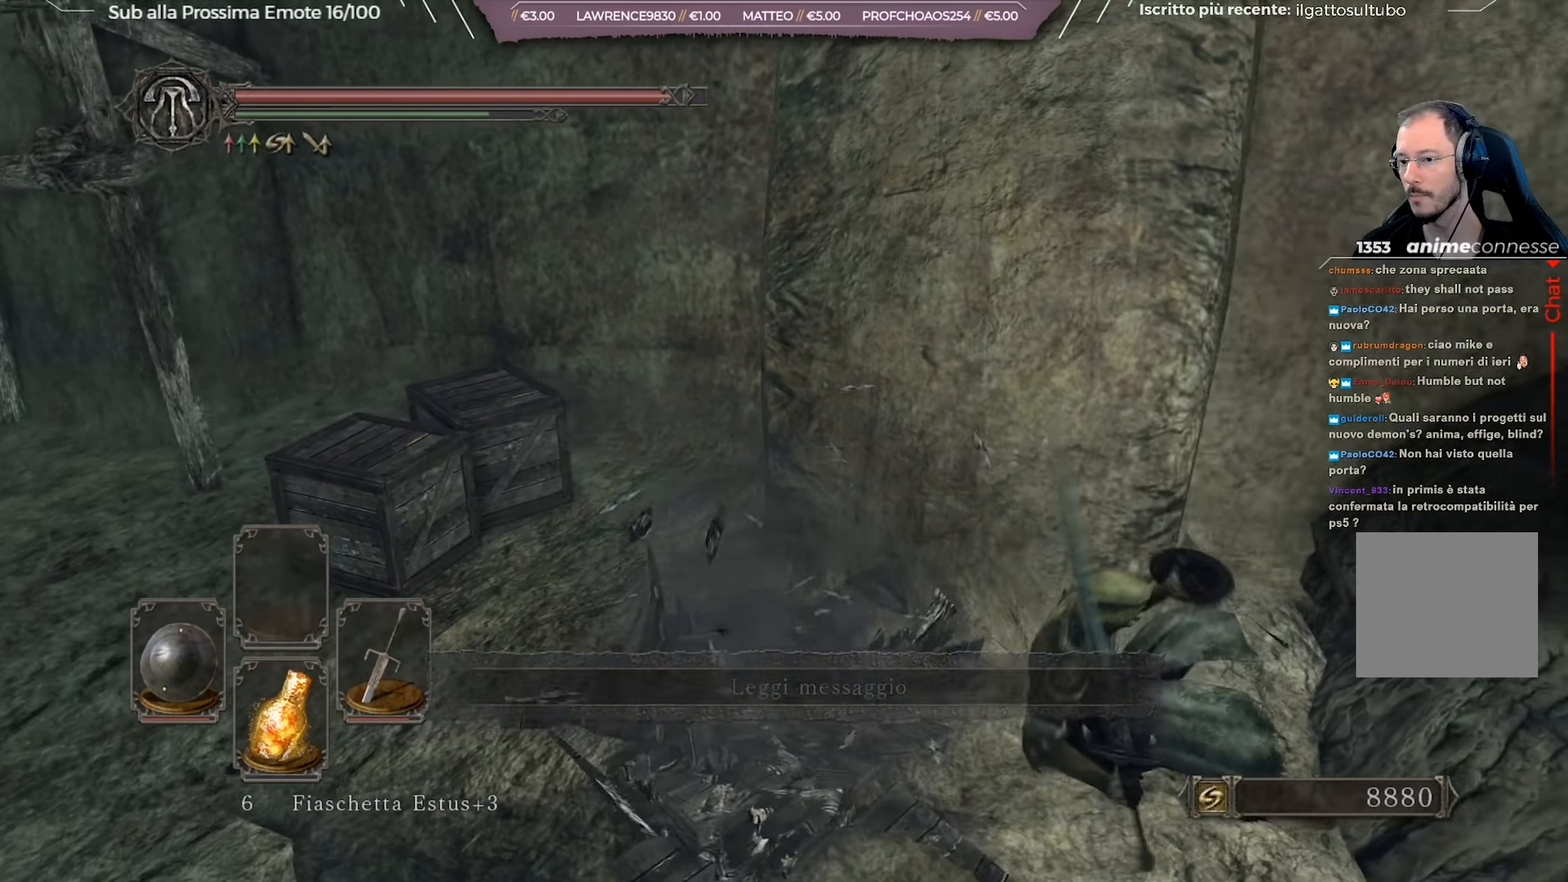
{"buttons": [], "left_stick": "up-left", "right_stick": "center", "events": [[66, "left_stick", "center"], [116, "right_stick", "left"], [183, "left_stick", "up-left"], [500, "right_stick", "center"]]}
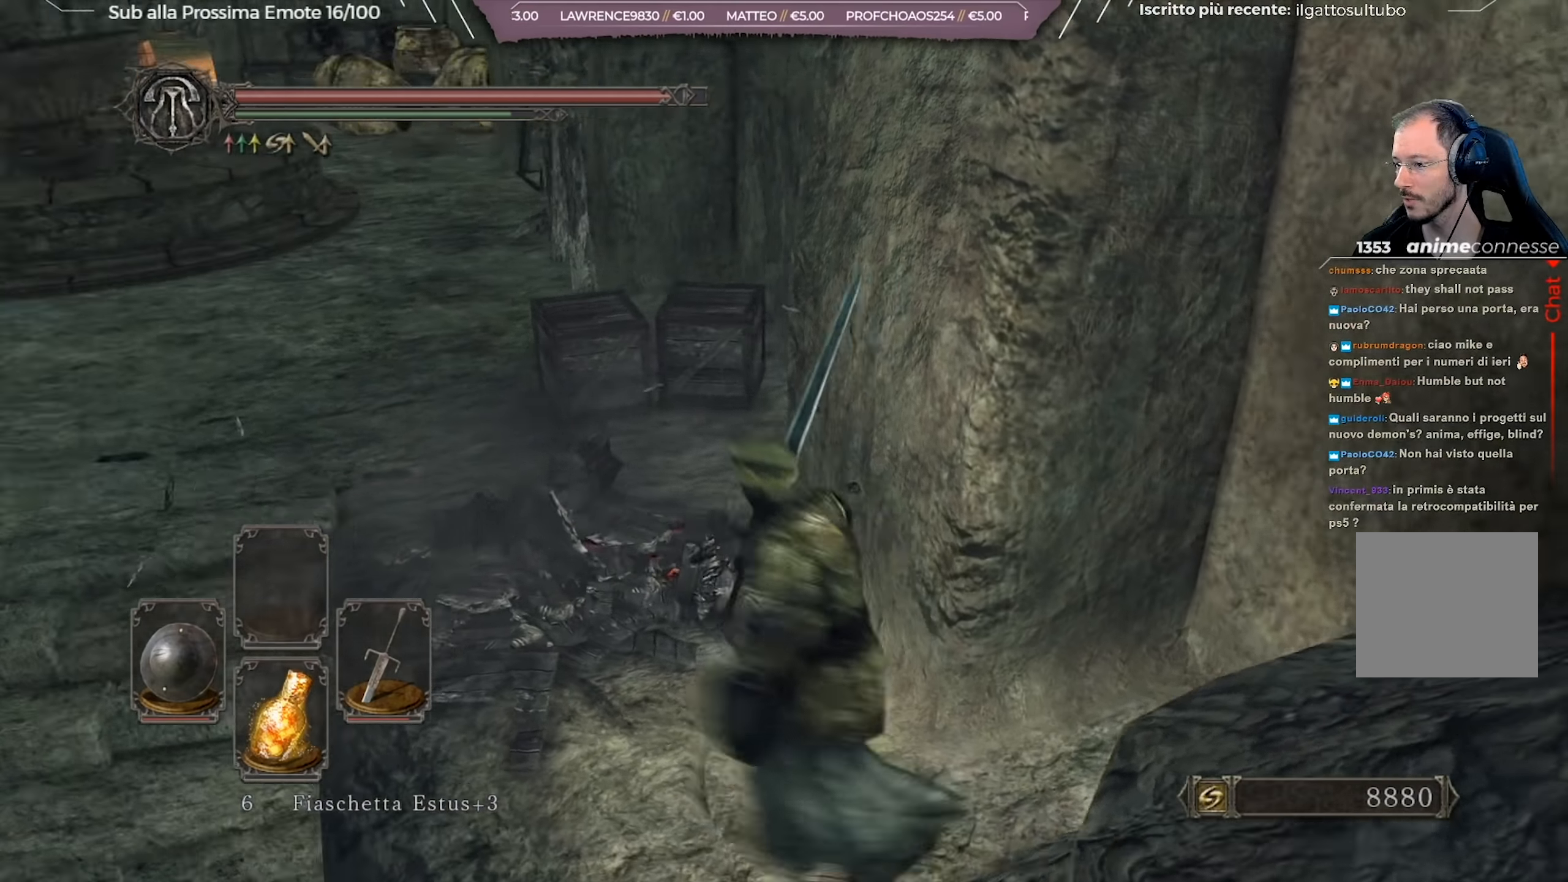
{"buttons": ["B"], "left_stick": "up", "right_stick": "center", "events": [[50, "B", "down"], [301, "right_stick", "left"], [367, "left_stick", "up"], [467, "right_stick", "center"]]}
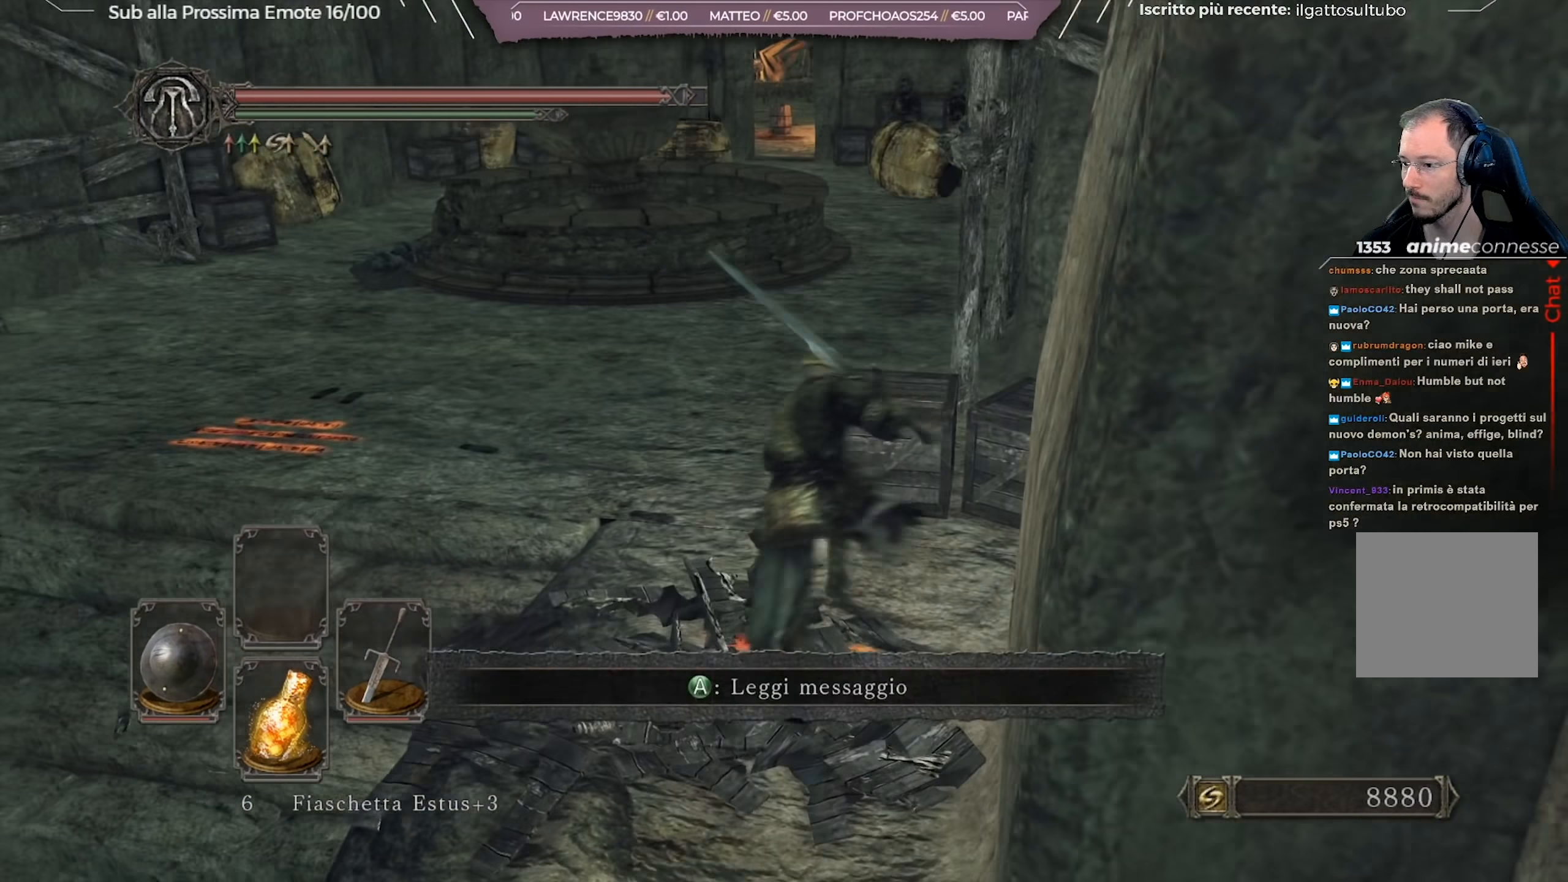
{"buttons": ["B"], "left_stick": "up", "right_stick": "center", "events": [[200, "right_stick", "left"], [350, "right_stick", "center"]]}
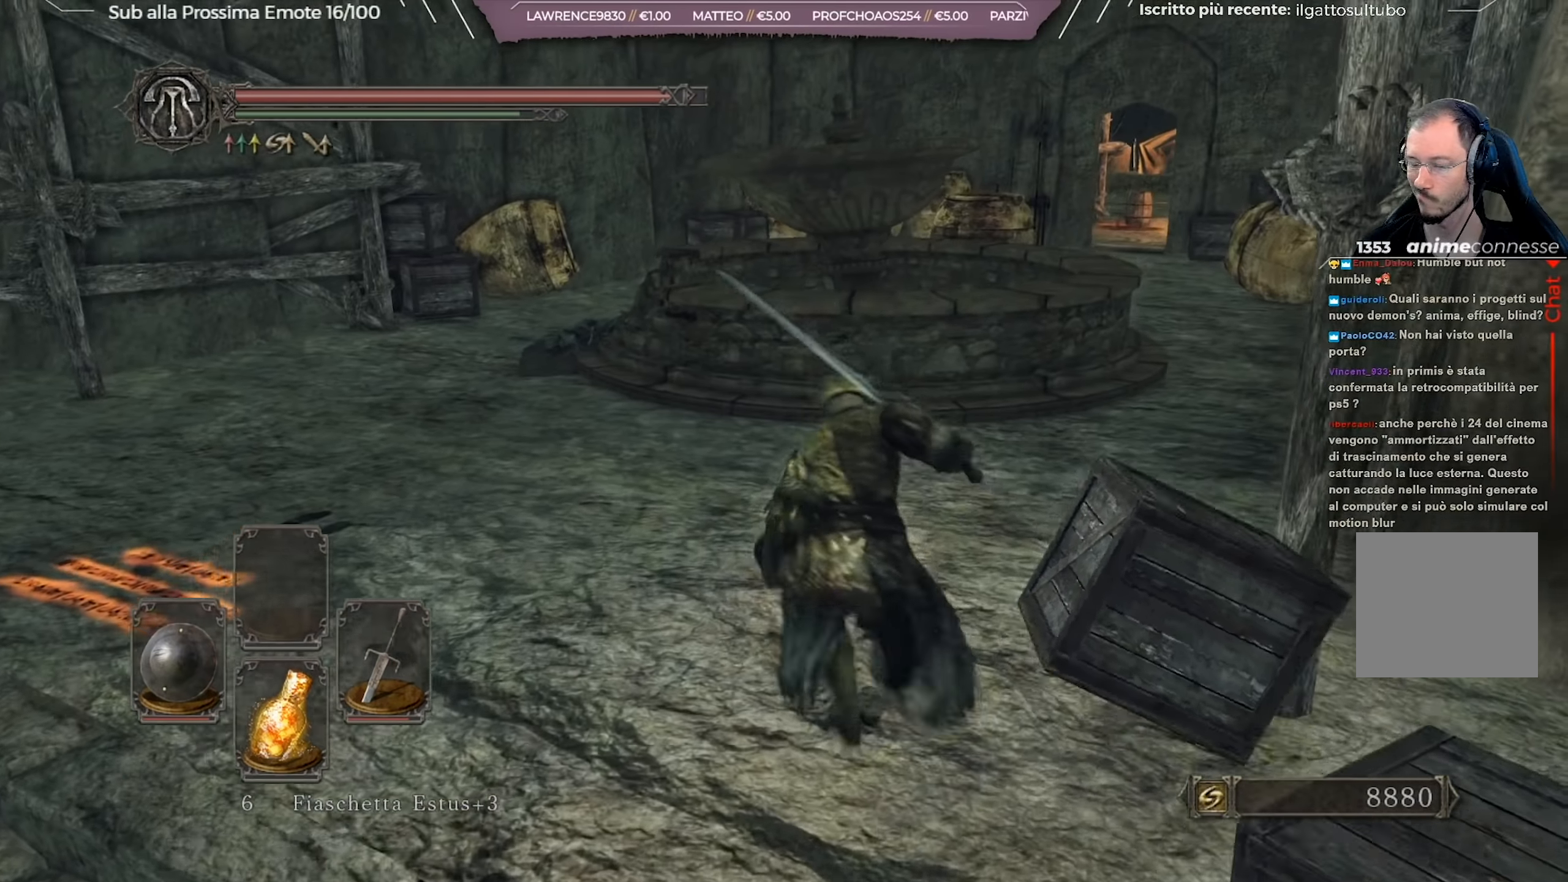
{"buttons": ["B"], "left_stick": "up-left", "right_stick": "center", "events": [[84, "left_stick", "up-left"], [284, "right_stick", "left"], [484, "right_stick", "center"]]}
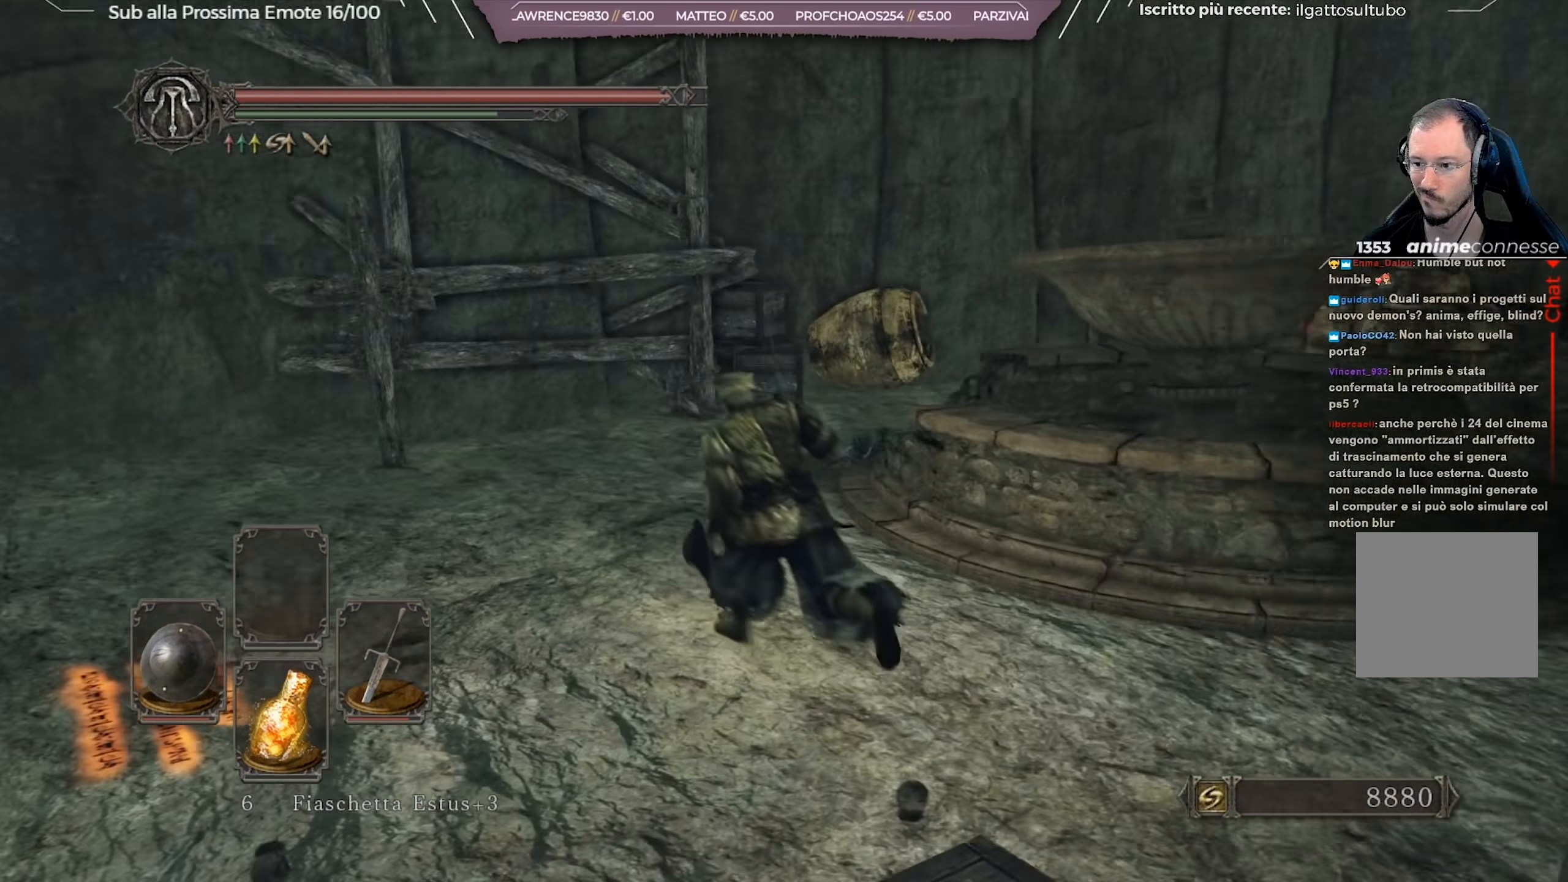
{"buttons": ["B"], "left_stick": "up", "right_stick": "right", "events": [[233, "left_stick", "up"], [333, "right_stick", "right"]]}
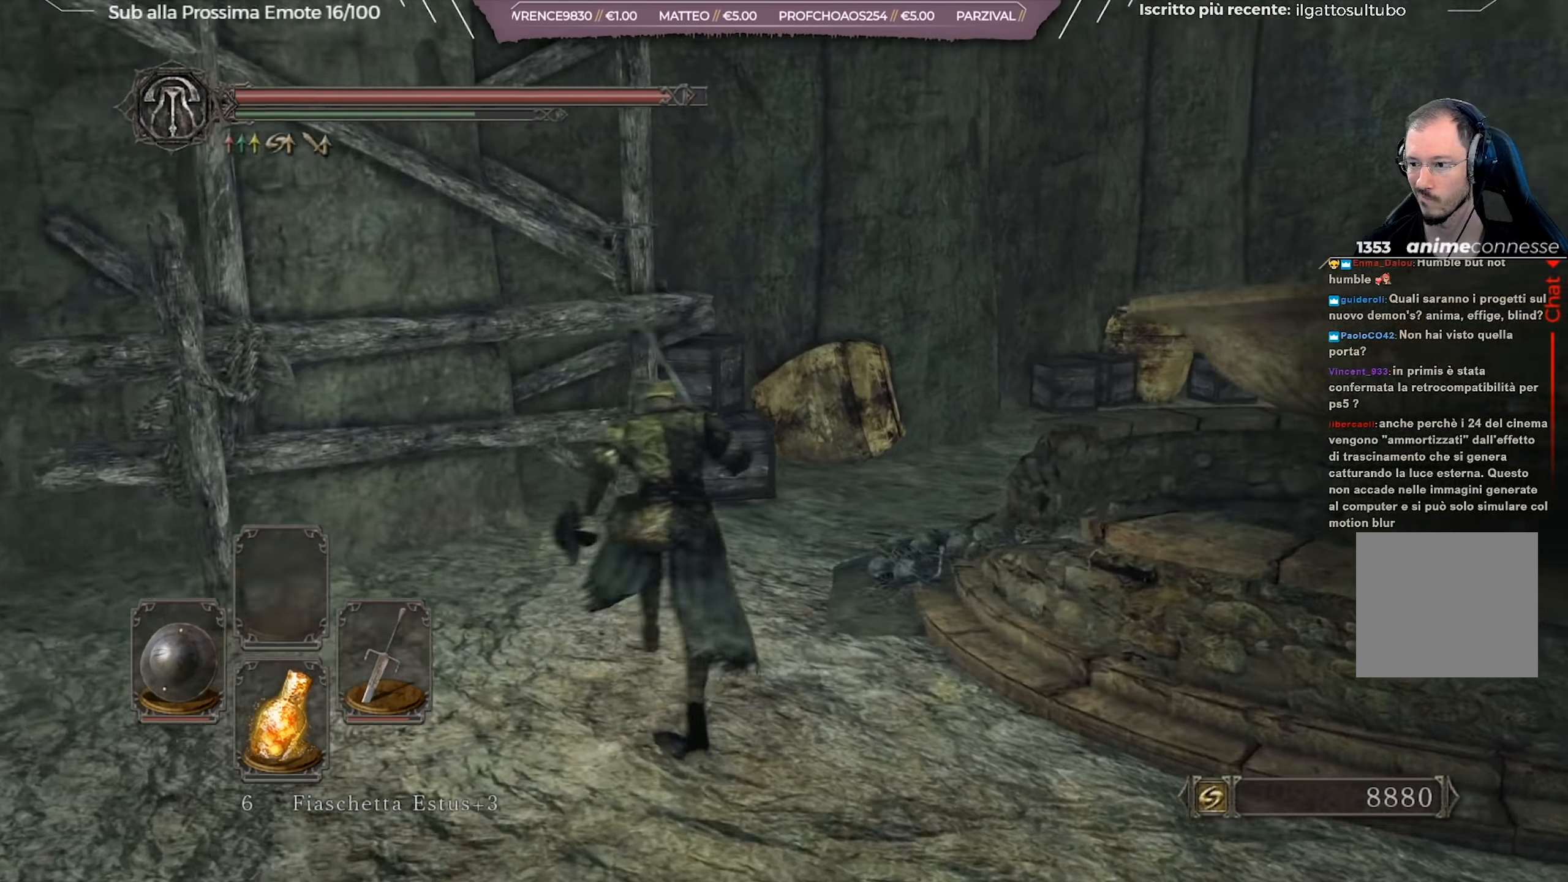
{"buttons": ["B"], "left_stick": "up", "right_stick": "right", "events": [[17, "right_stick", "center"], [84, "right_stick", "right"], [267, "right_stick", "center"], [501, "right_stick", "right"]]}
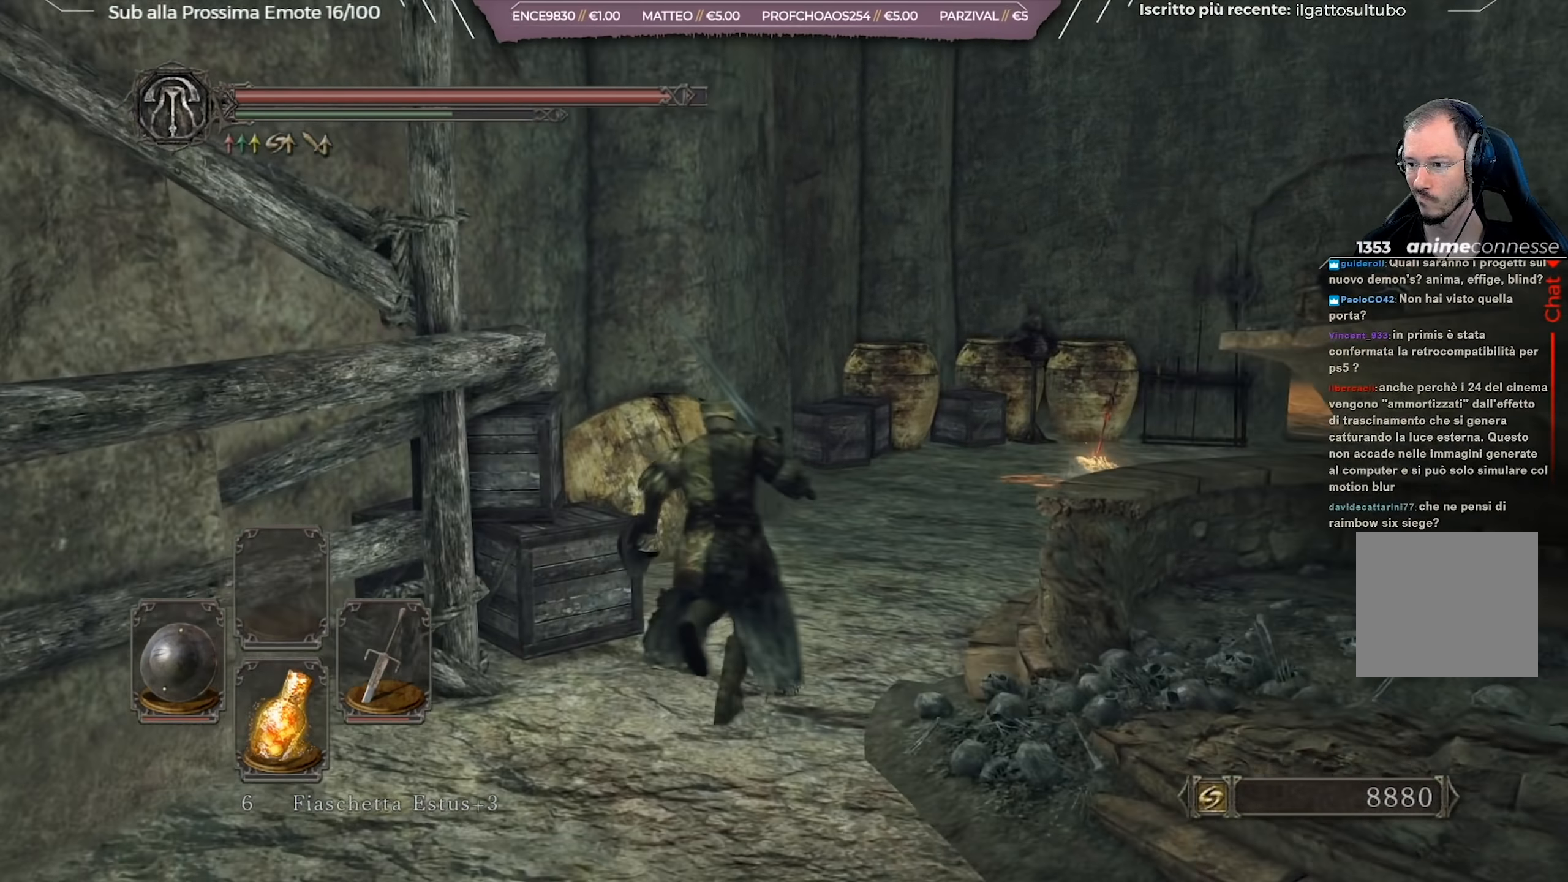
{"buttons": ["B"], "left_stick": "up-right", "right_stick": "center", "events": [[83, "right_stick", "center"], [300, "left_stick", "up-right"]]}
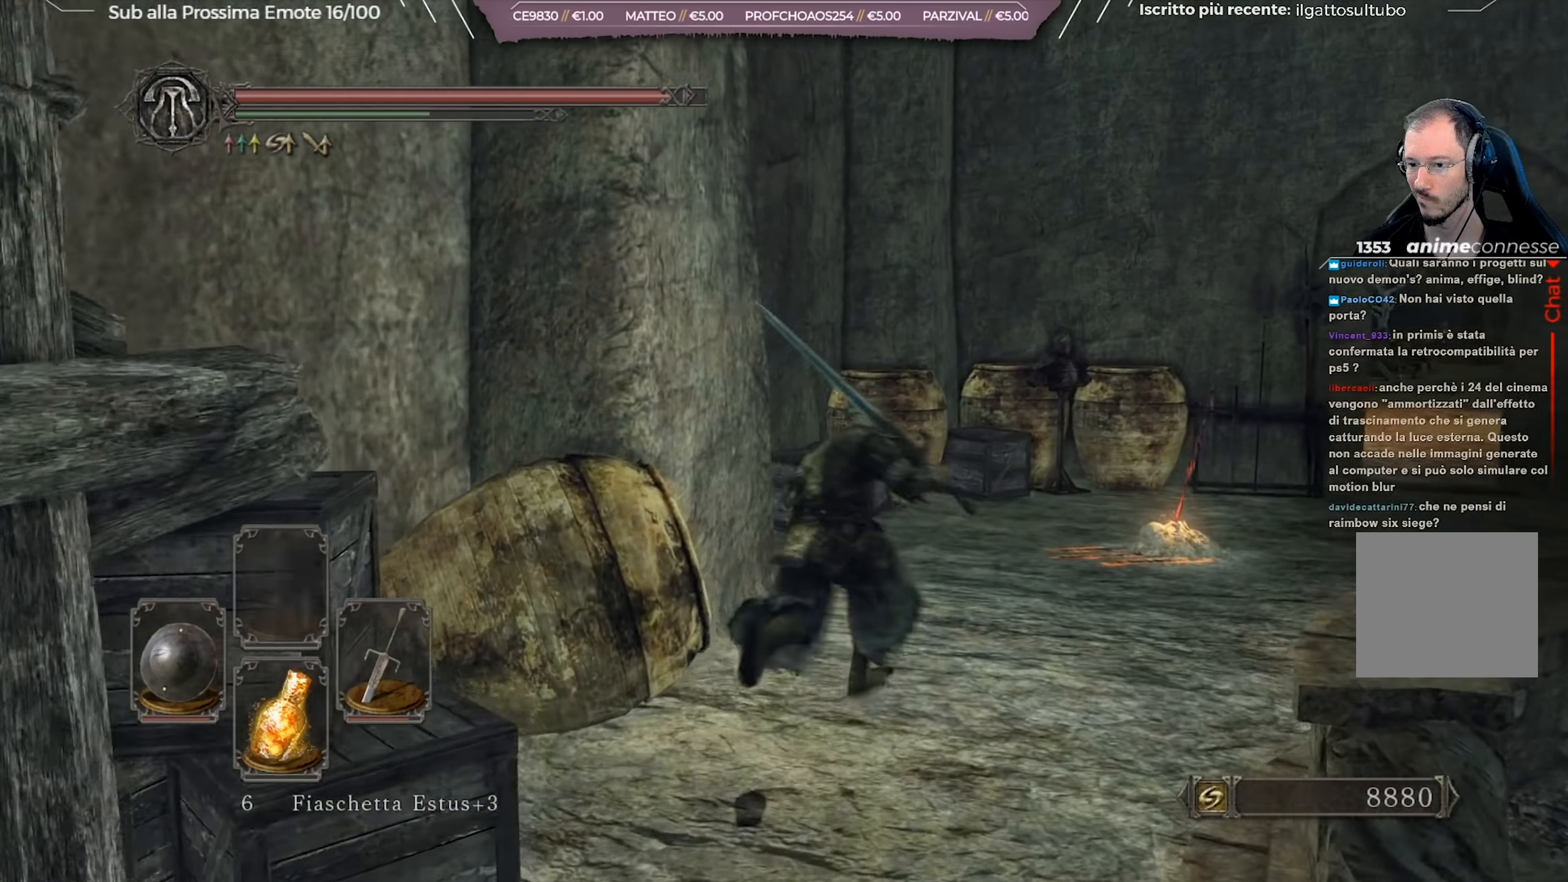
{"buttons": [], "left_stick": "up-right", "right_stick": "center", "events": [[401, "B", "up"]]}
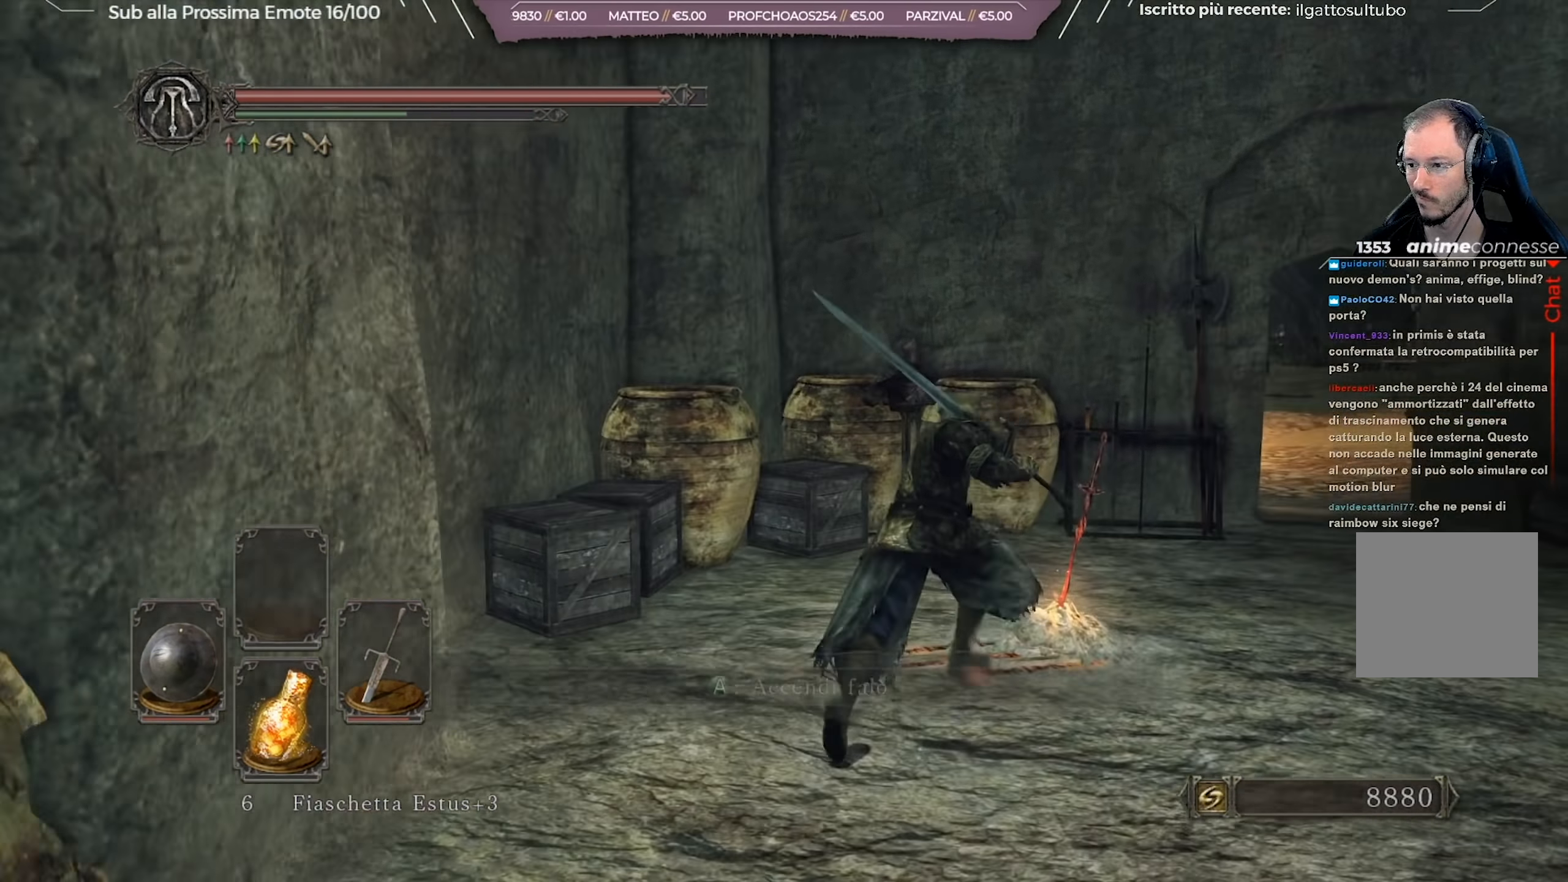
{"buttons": [], "left_stick": "up-right", "right_stick": "center", "events": [[33, "A", "down"], [167, "A", "up"]]}
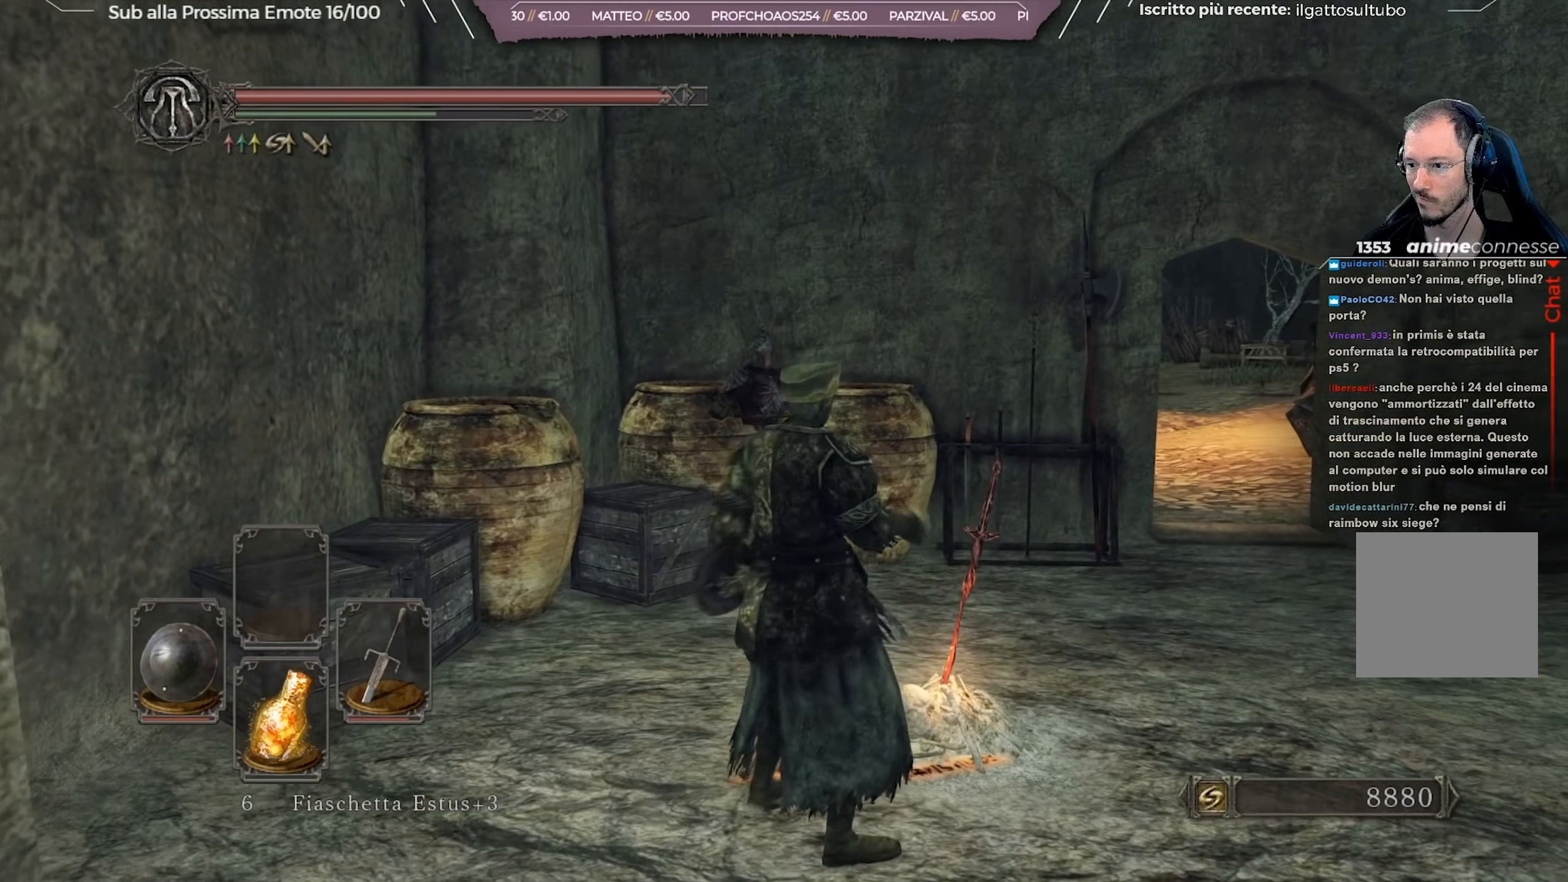
{"buttons": [], "left_stick": "up-right", "right_stick": "center", "events": []}
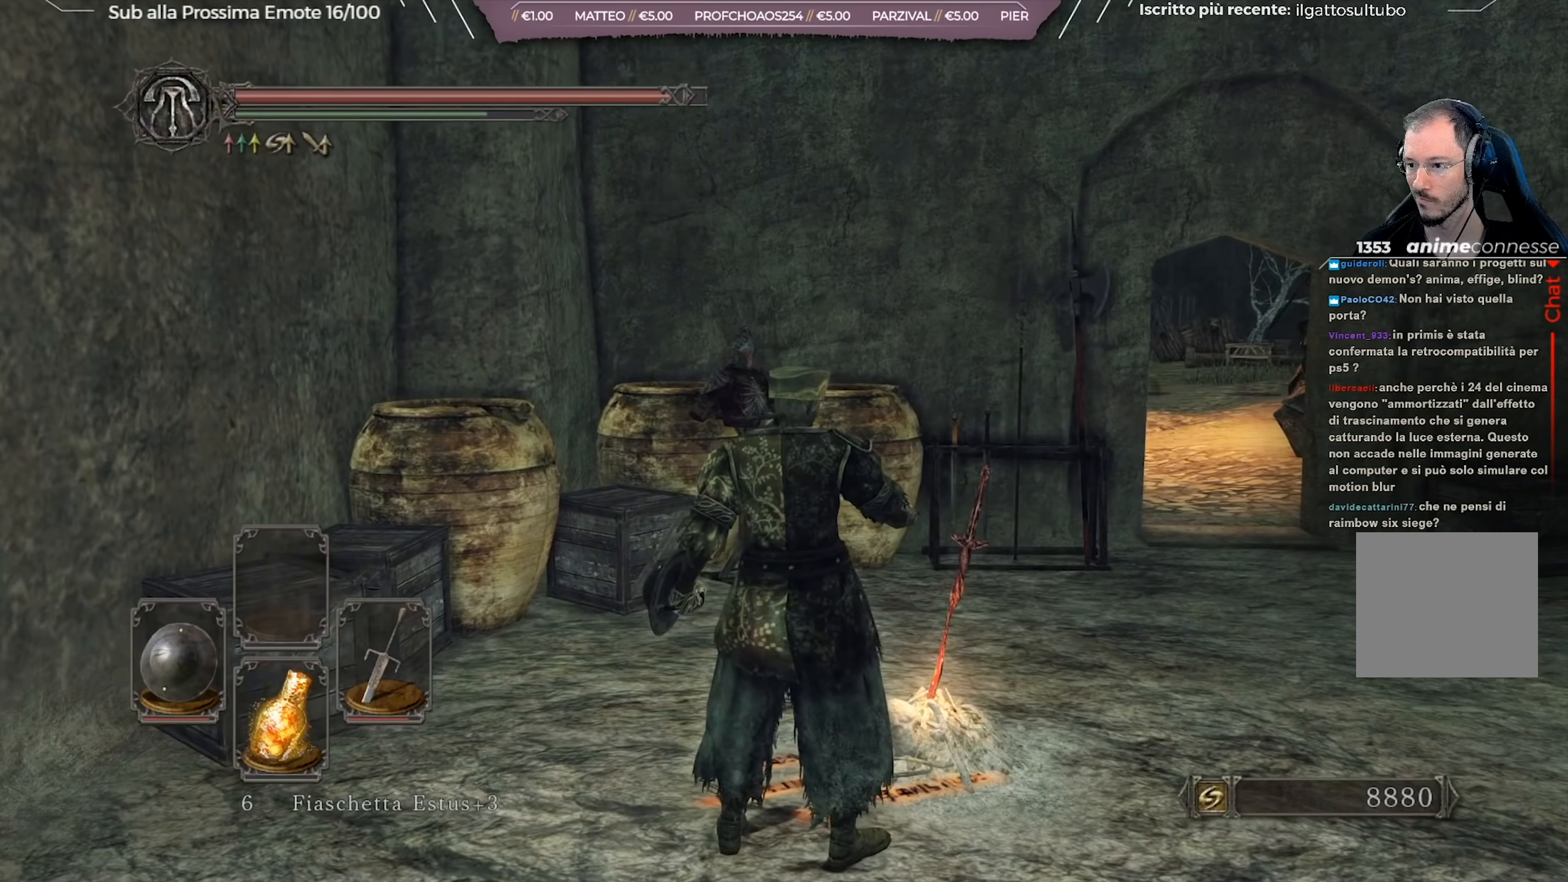
{"buttons": [], "left_stick": "center", "right_stick": "center", "events": [[250, "left_stick", "center"]]}